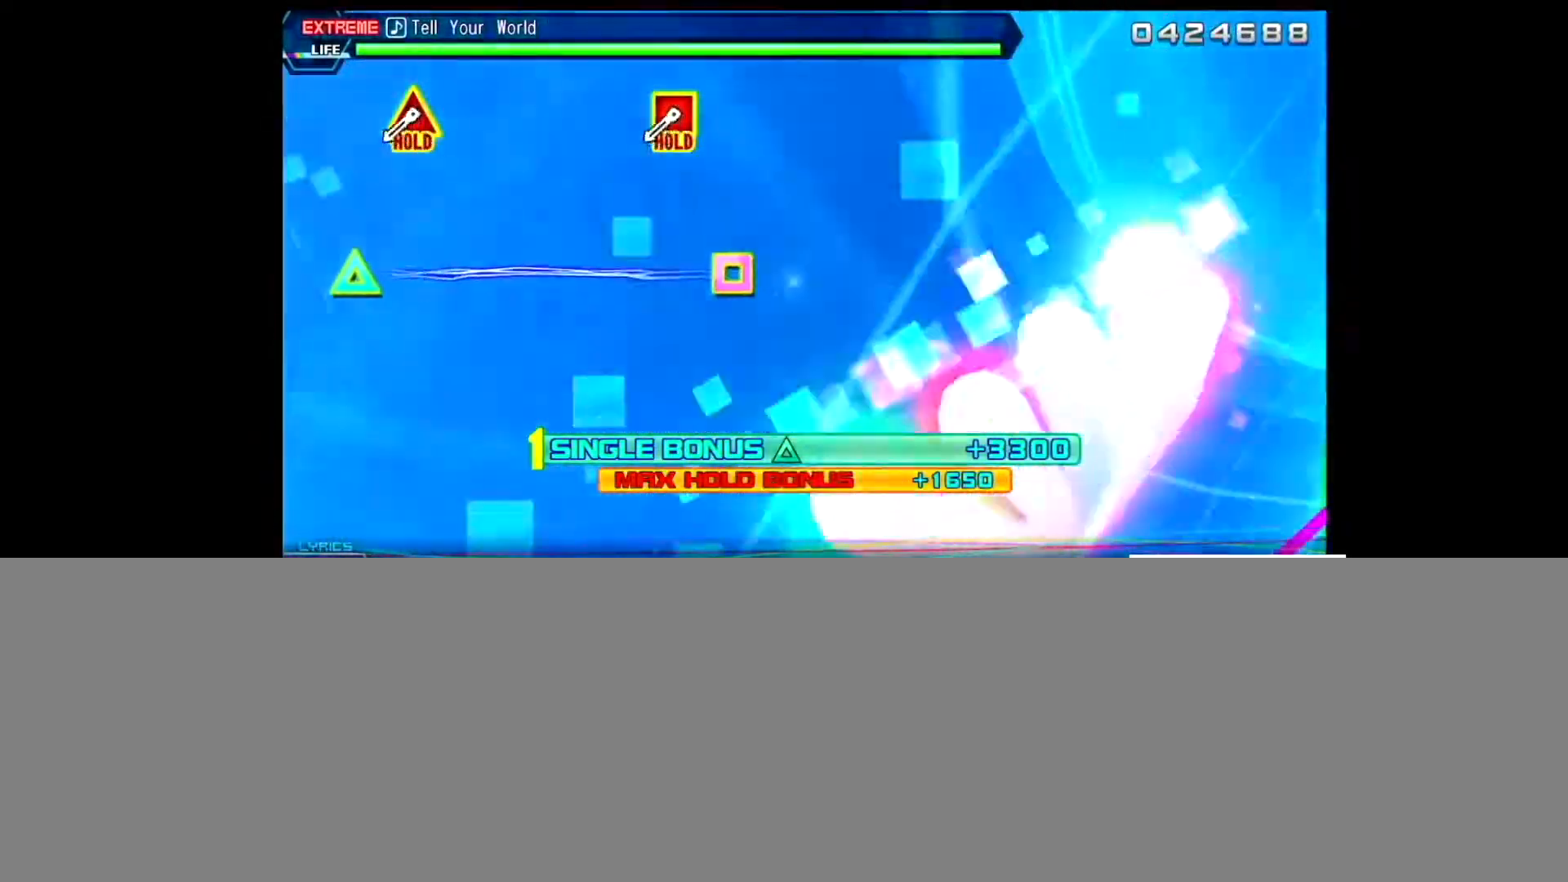
Gameplay with a controller (PlayStation layout); each line is a JSON object with the inputs held at the frame after it. "events" lists button and stick changes between this image and that frame as [ms after this image, input, new state], when the widget could be followed in between. Not read: L1 R1.
{"buttons": [], "left_stick": "center", "right_stick": "center", "events": [[100, "CROSS", "down"], [233, "CROSS", "up"]]}
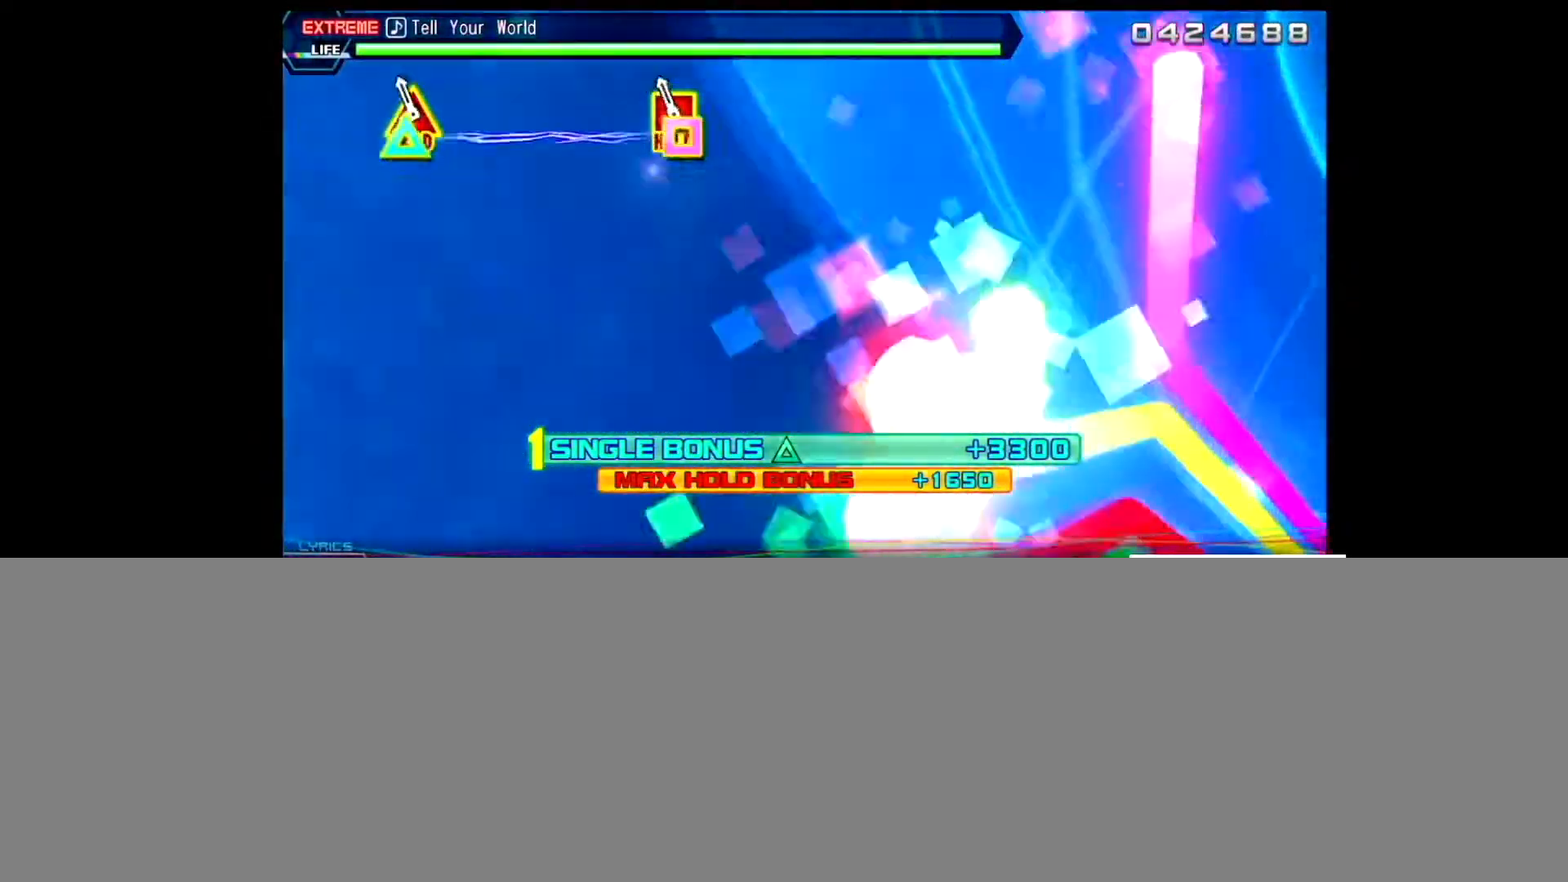
{"buttons": ["CROSS"], "left_stick": "center", "right_stick": "center", "events": [[434, "CROSS", "down"]]}
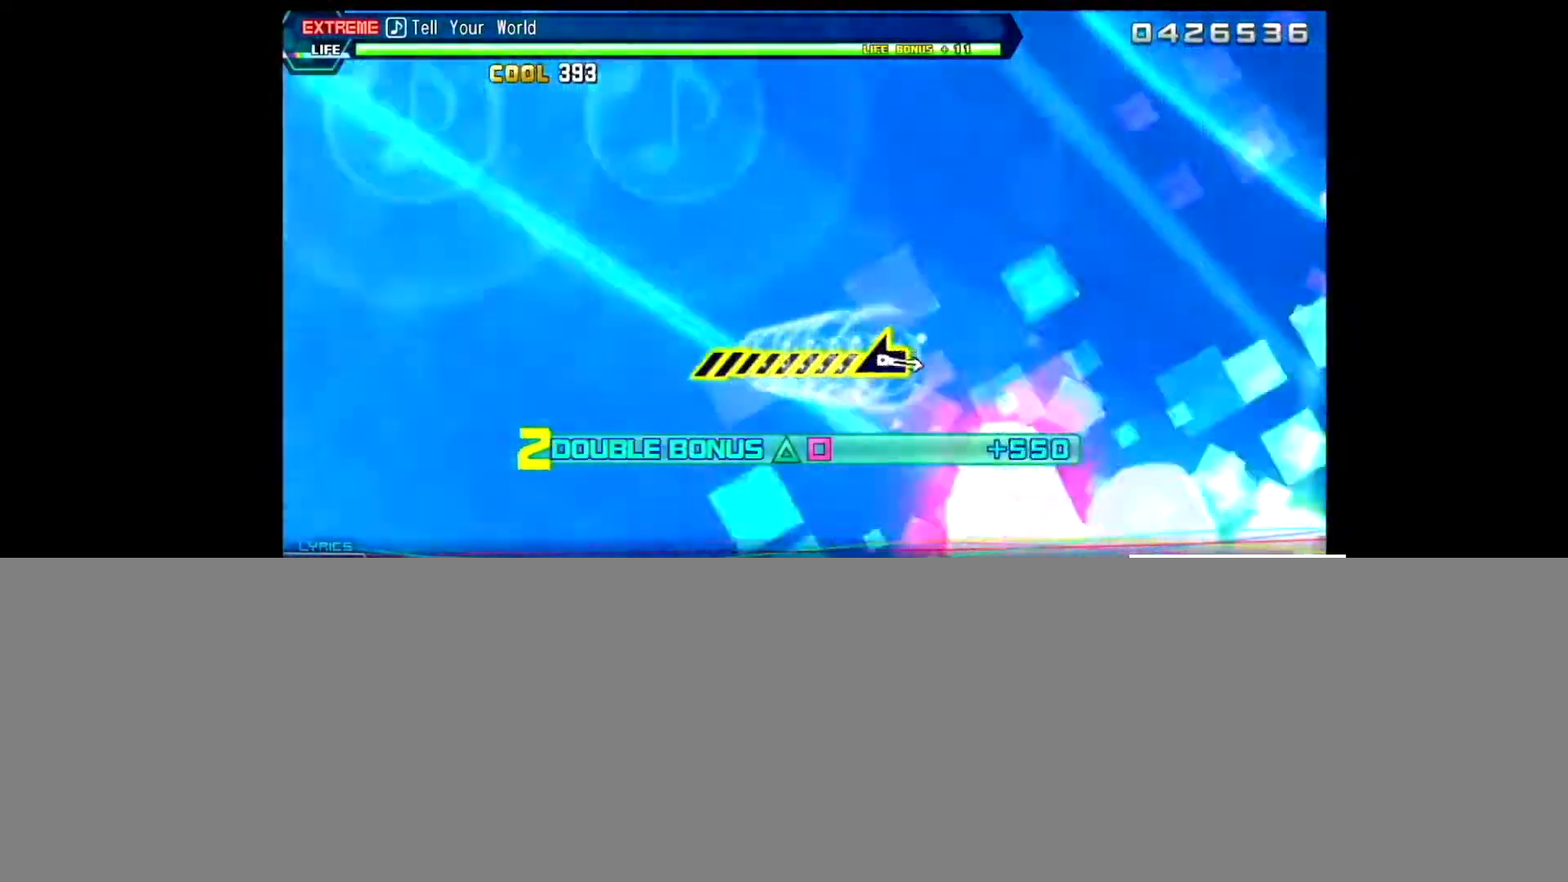
{"buttons": [], "left_stick": "center", "right_stick": "center", "events": [[100, "CROSS", "up"], [333, "CROSS", "down"], [467, "CROSS", "up"]]}
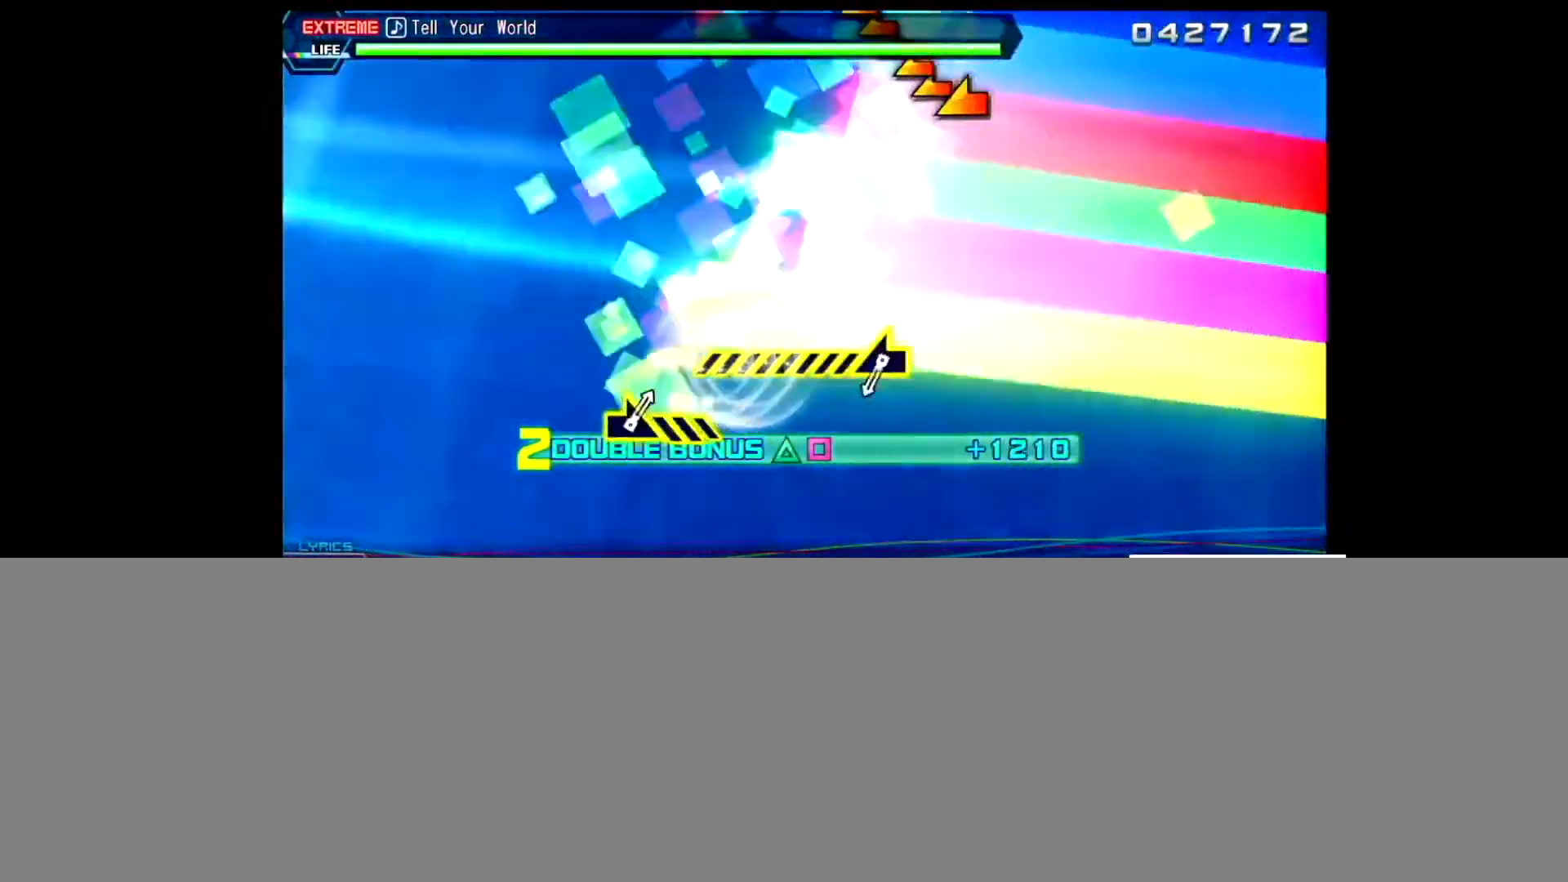
{"buttons": [], "left_stick": "center", "right_stick": "center", "events": [[267, "CROSS", "down"], [400, "CROSS", "up"]]}
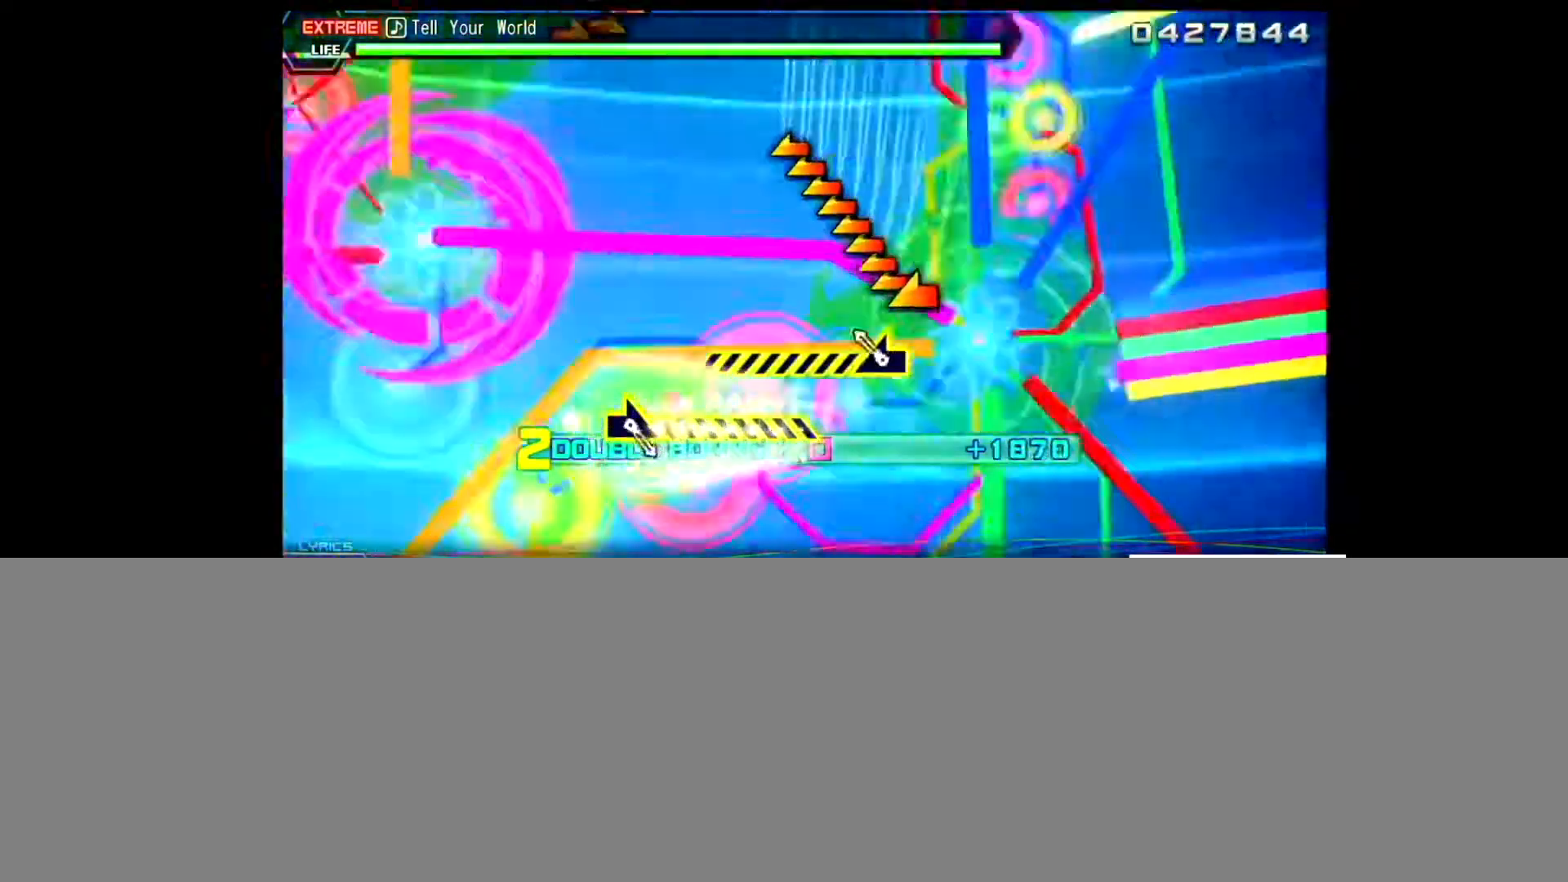
{"buttons": [], "left_stick": "left", "right_stick": "center", "events": [[133, "left_stick", "left"]]}
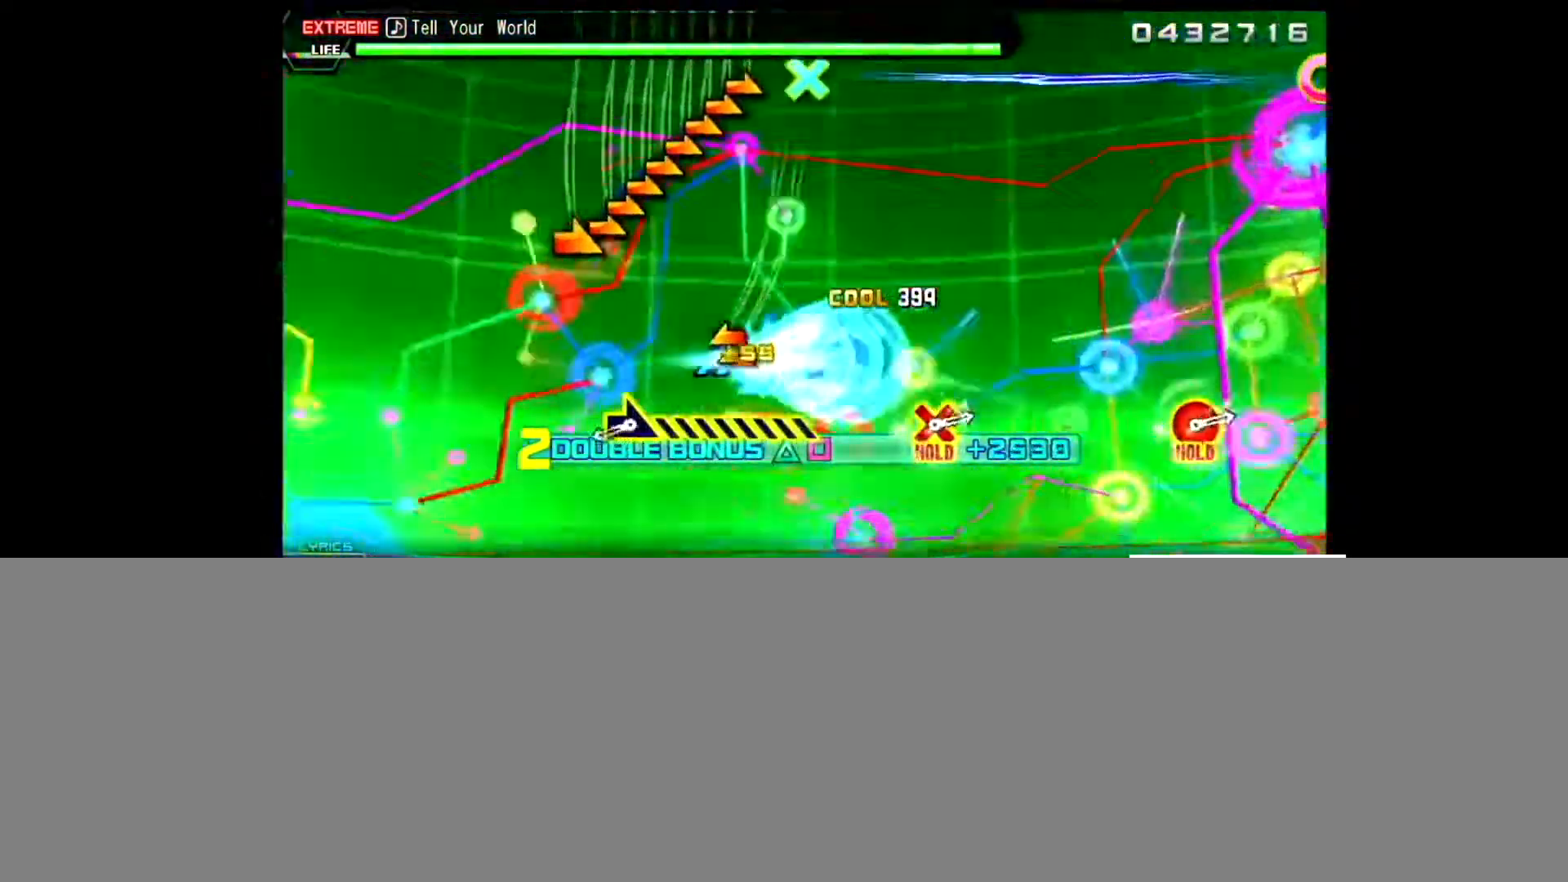
{"buttons": [], "left_stick": "right", "right_stick": "center", "events": [[267, "left_stick", "center"], [434, "left_stick", "right"]]}
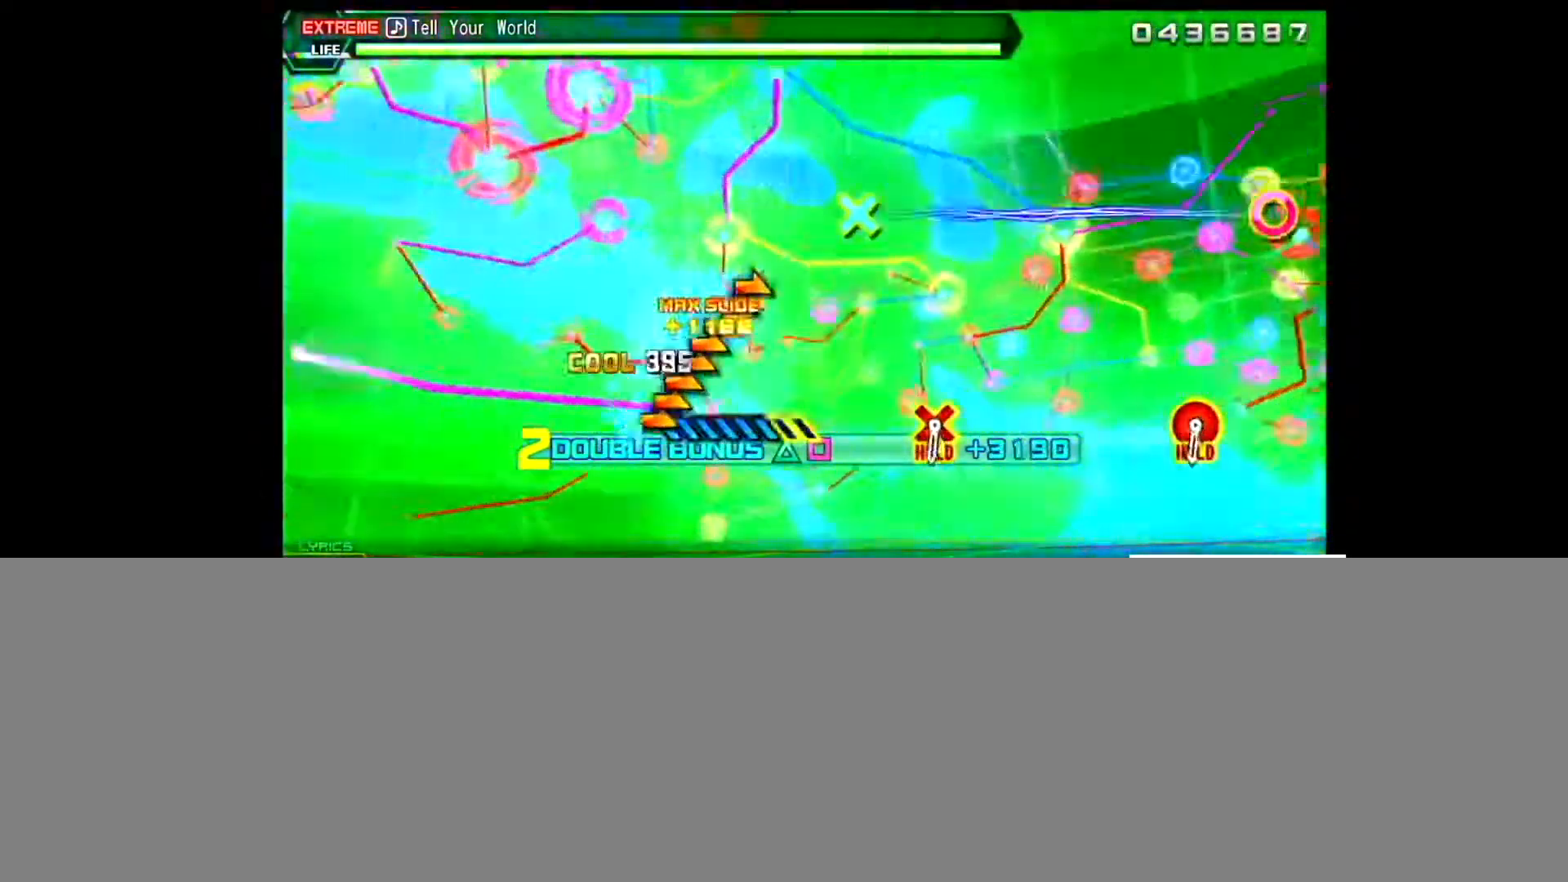
{"buttons": [], "left_stick": "right", "right_stick": "center", "events": []}
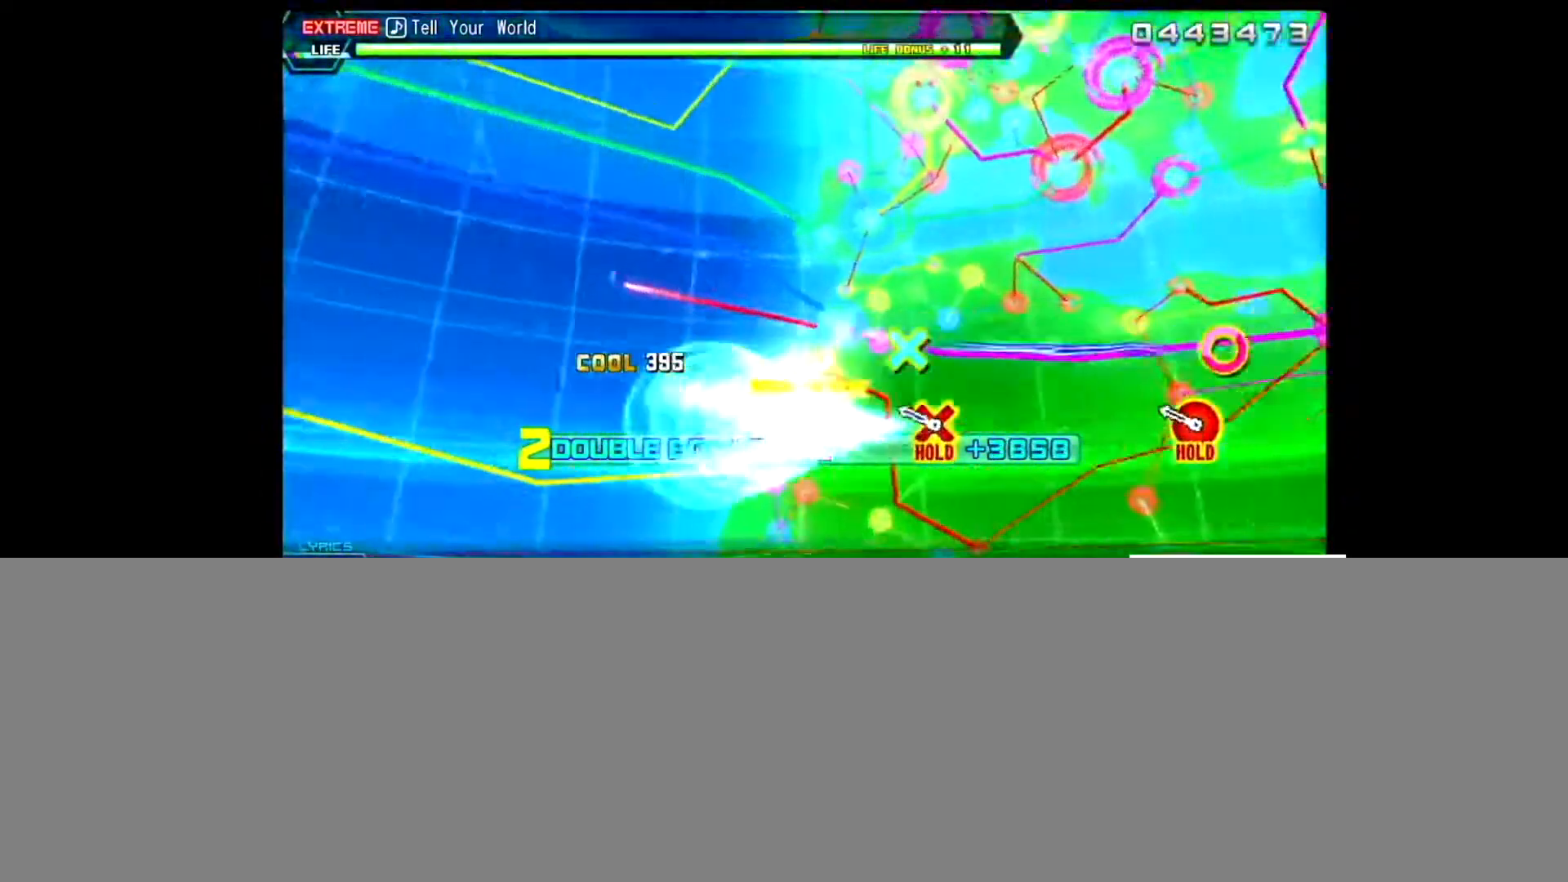
{"buttons": [], "left_stick": "center", "right_stick": "center", "events": [[100, "left_stick", "center"]]}
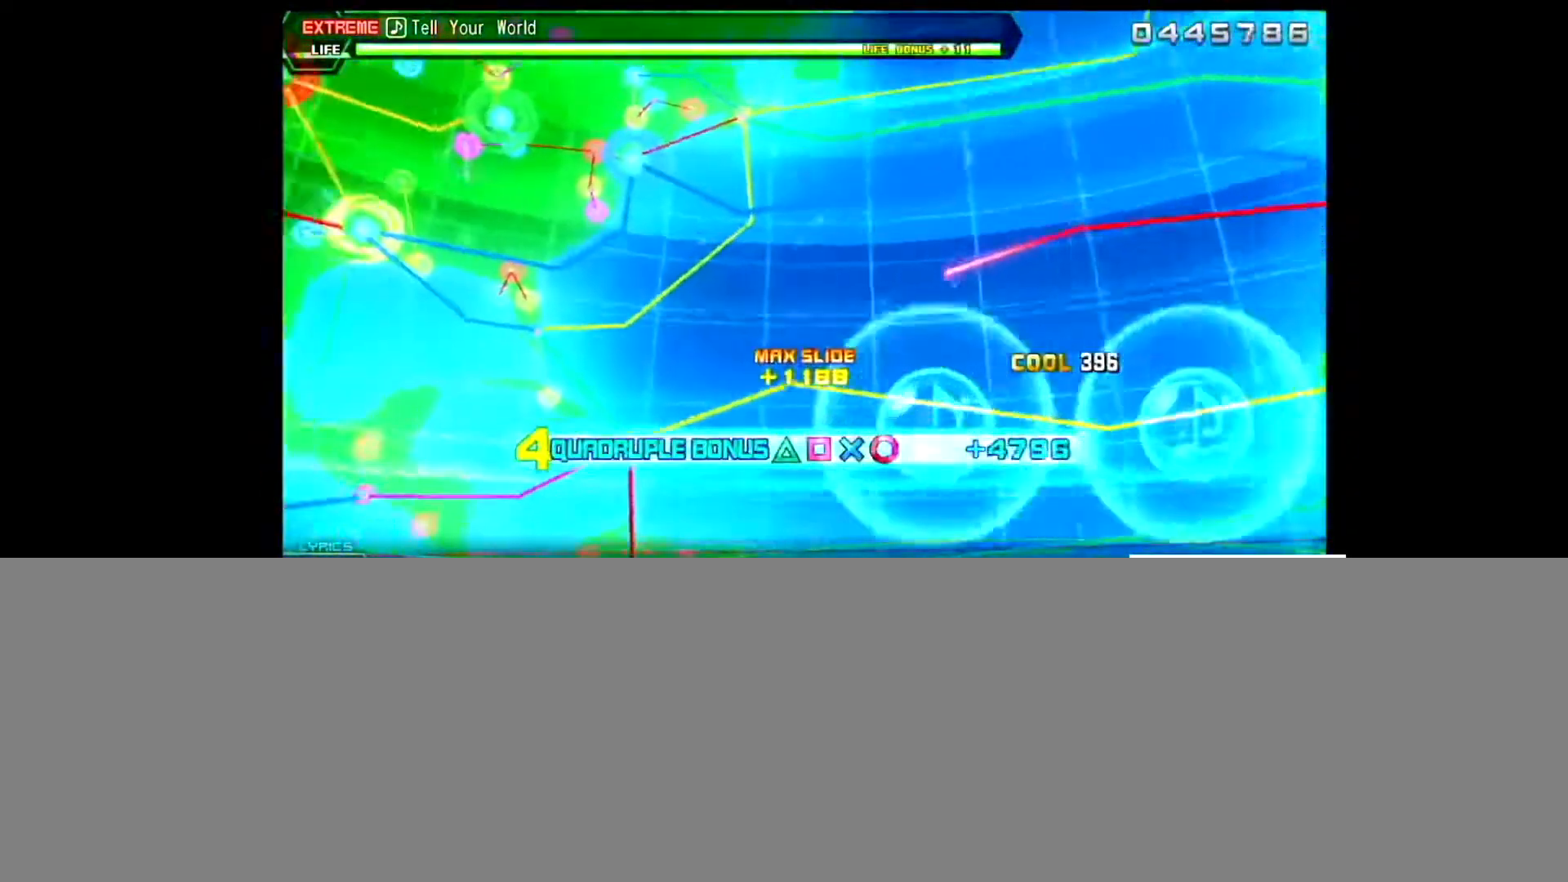
{"buttons": [], "left_stick": "center", "right_stick": "center", "events": []}
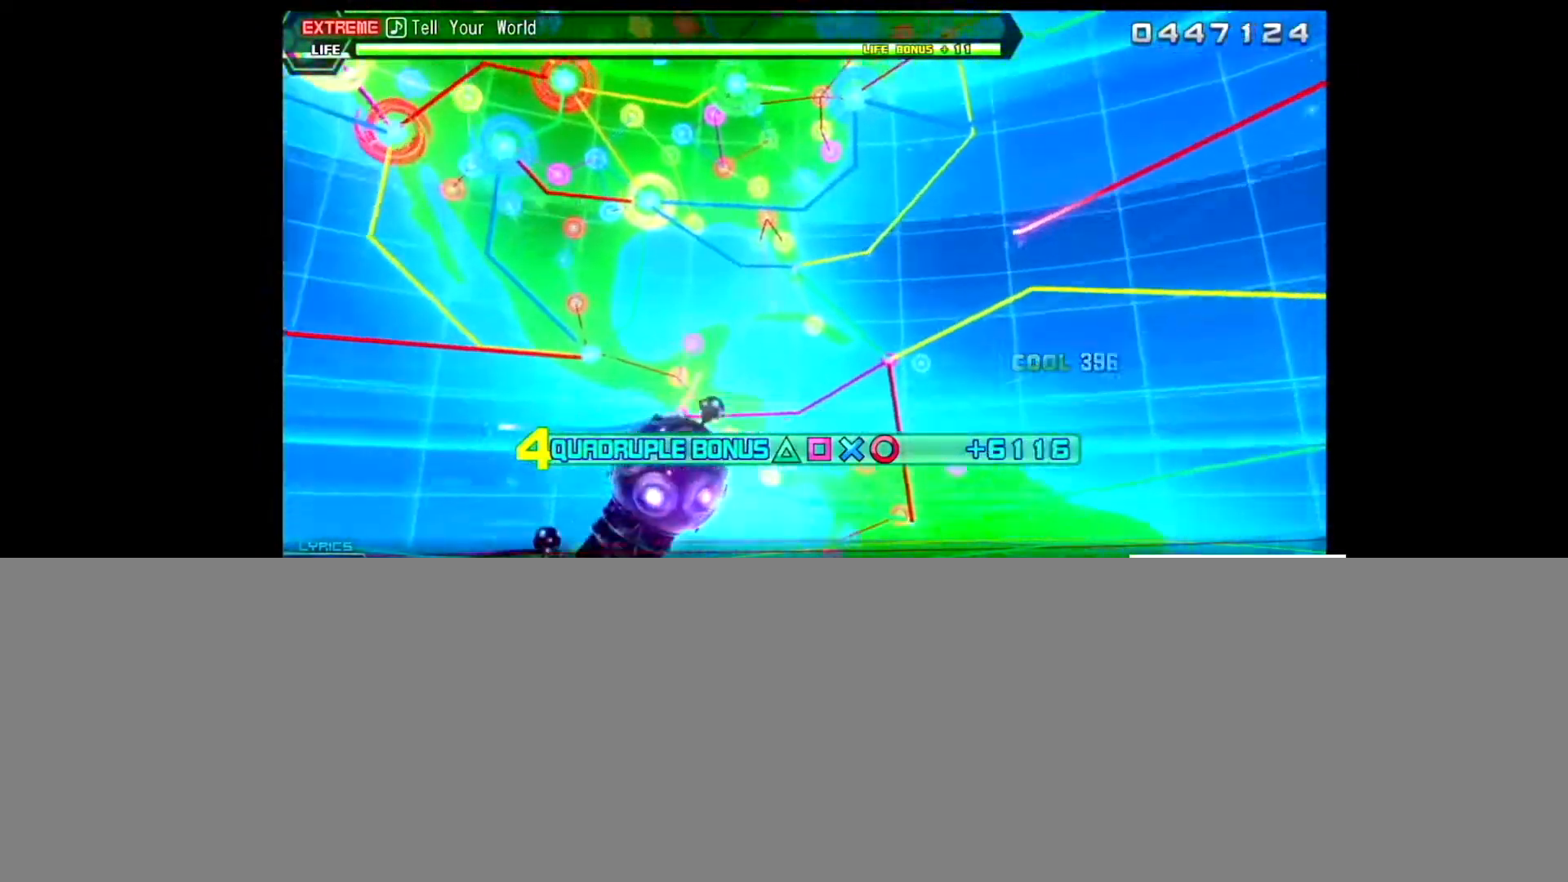
{"buttons": [], "left_stick": "center", "right_stick": "center", "events": []}
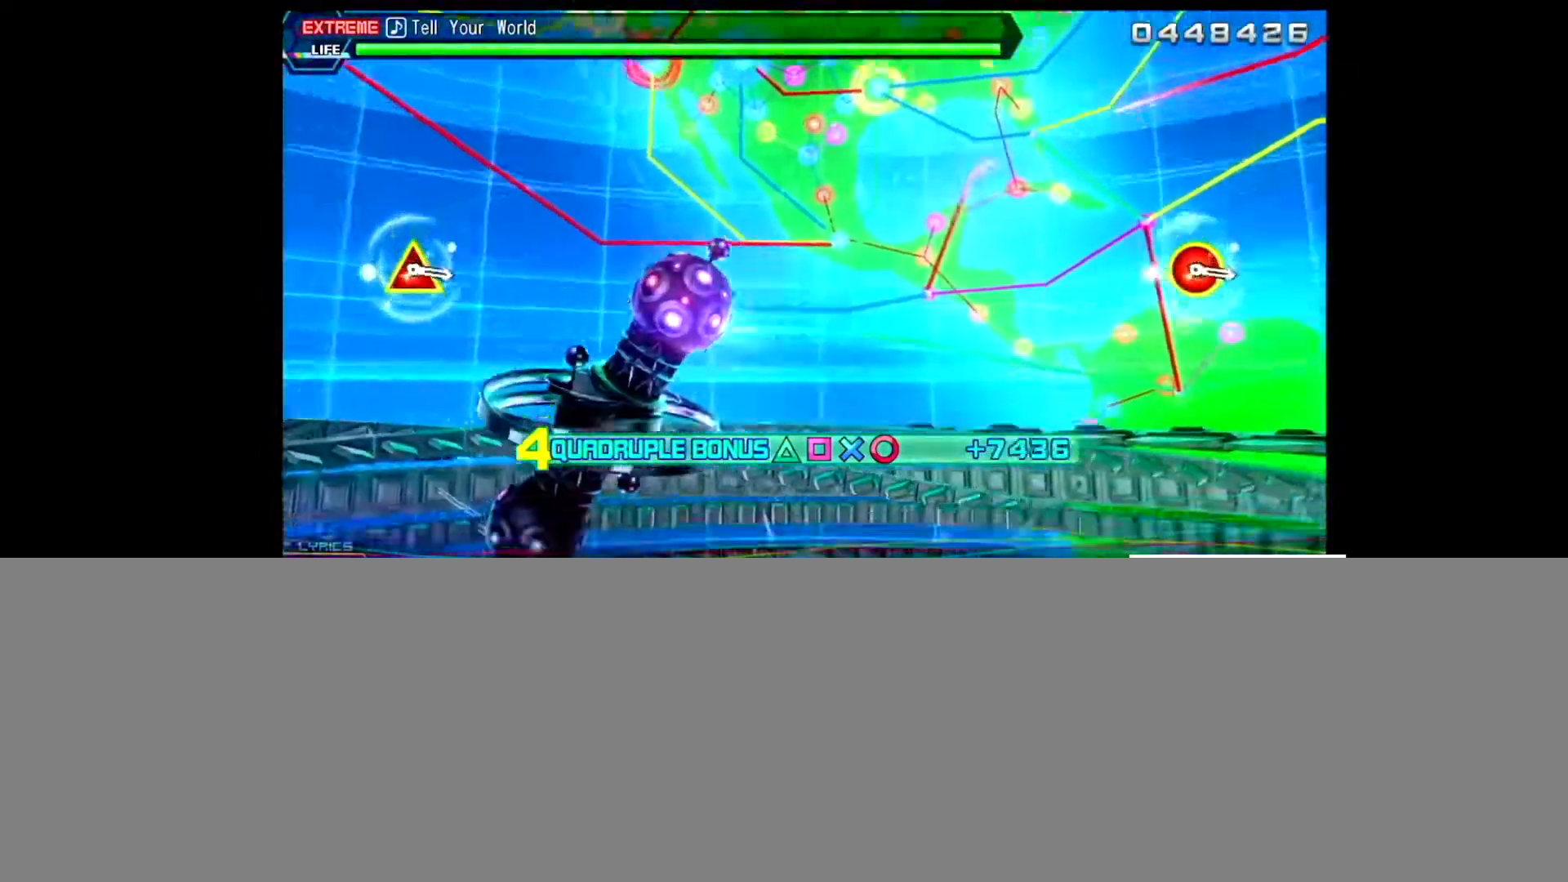
{"buttons": [], "left_stick": "center", "right_stick": "center", "events": []}
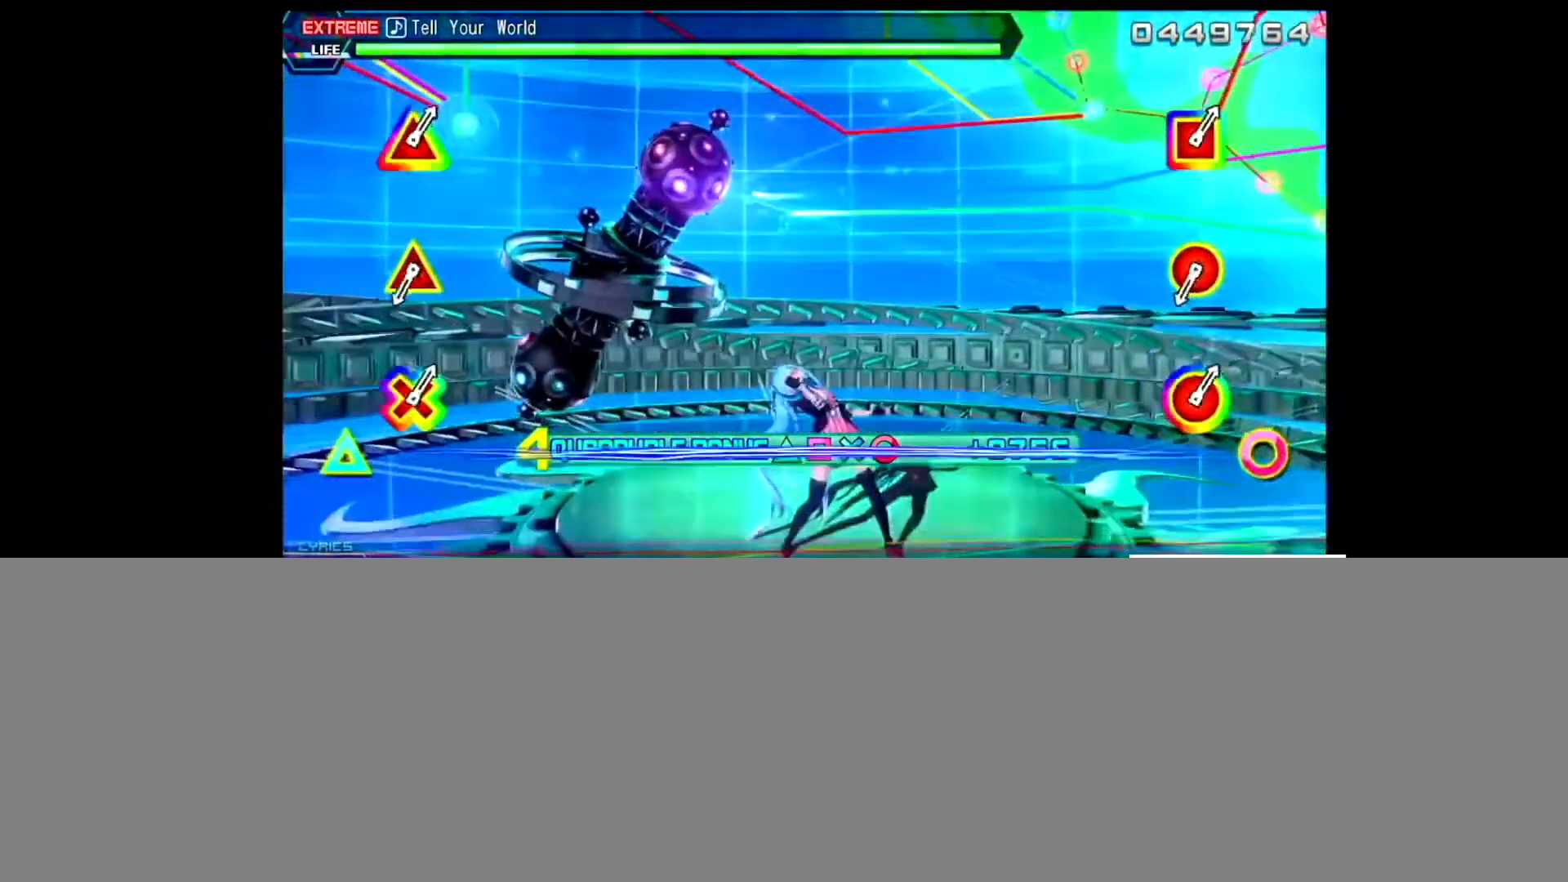
{"buttons": [], "left_stick": "center", "right_stick": "center", "events": []}
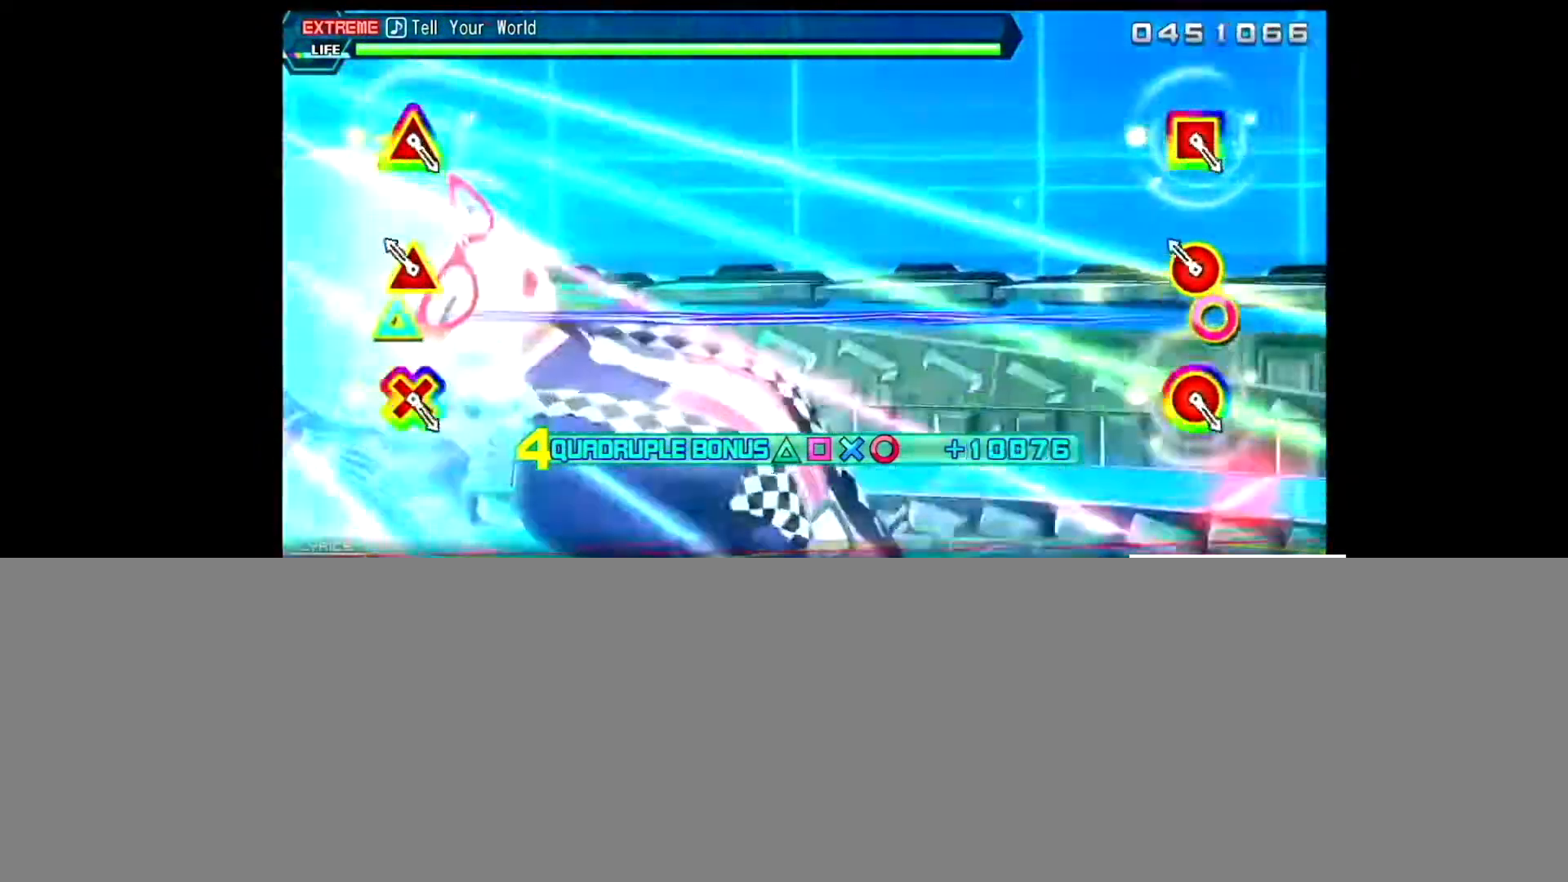
{"buttons": ["TRIANGLE"], "left_stick": "center", "right_stick": "center", "events": [[200, "CIRCLE", "down"], [200, "TRIANGLE", "down"], [500, "CIRCLE", "up"]]}
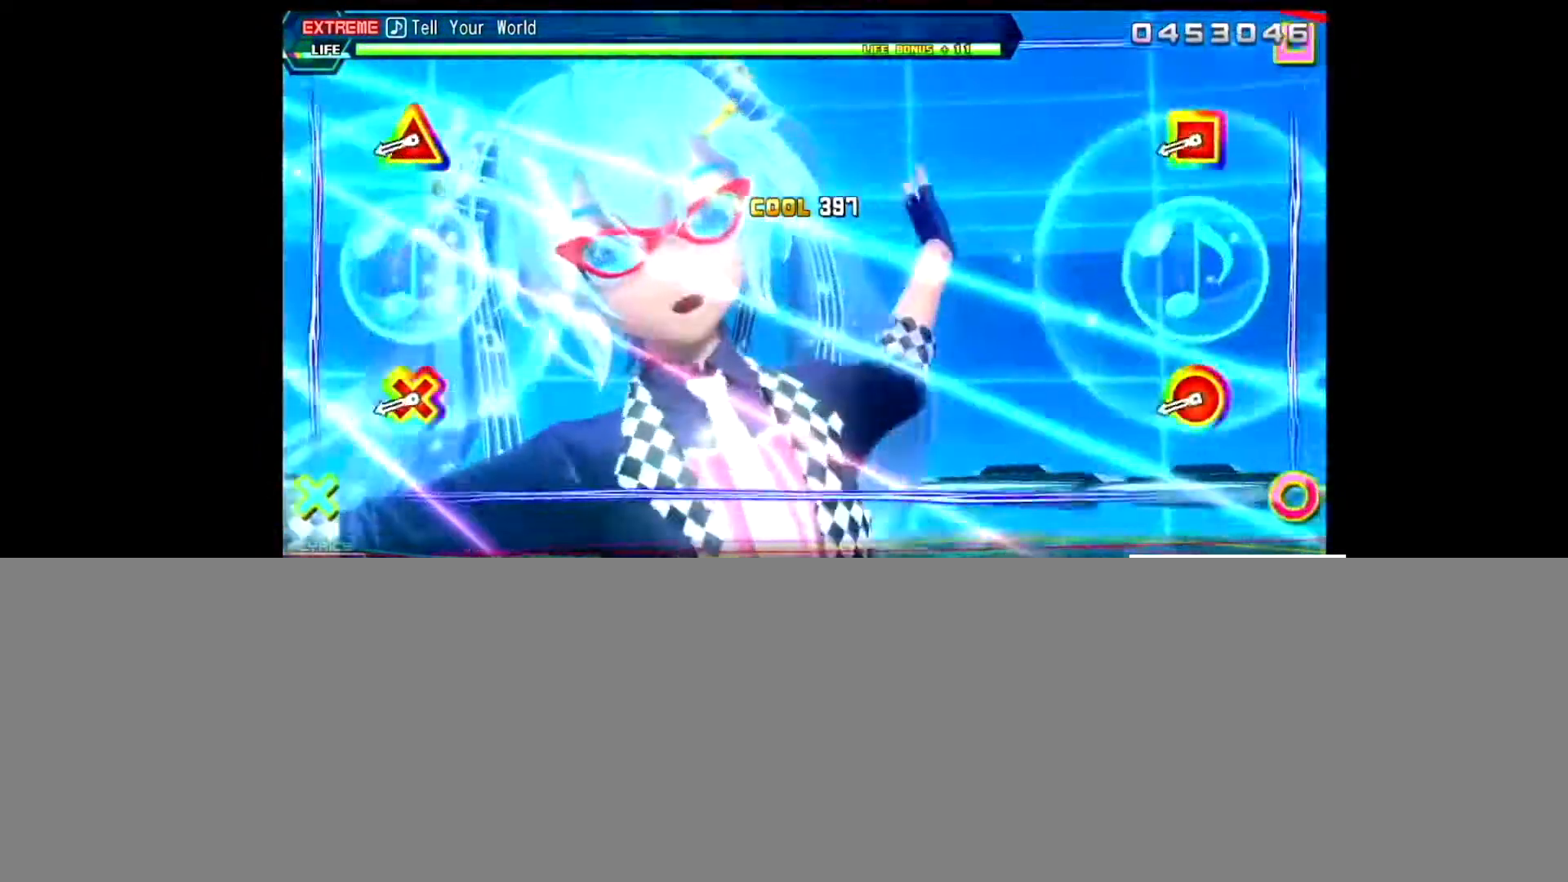
{"buttons": [], "left_stick": "center", "right_stick": "center", "events": [[33, "TRIANGLE", "up"]]}
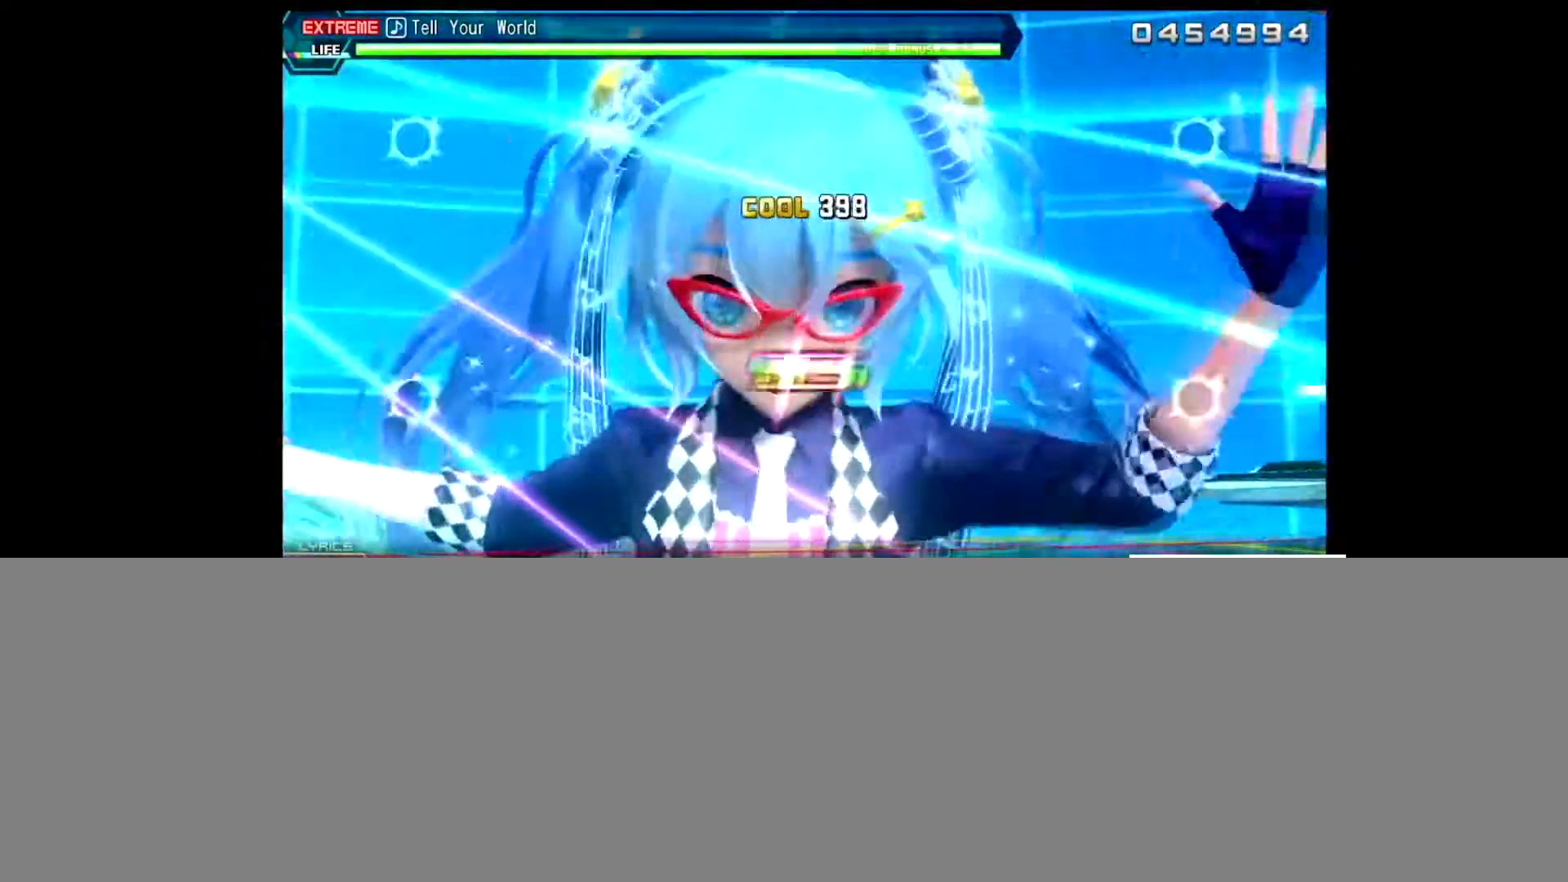
{"buttons": [], "left_stick": "center", "right_stick": "center", "events": []}
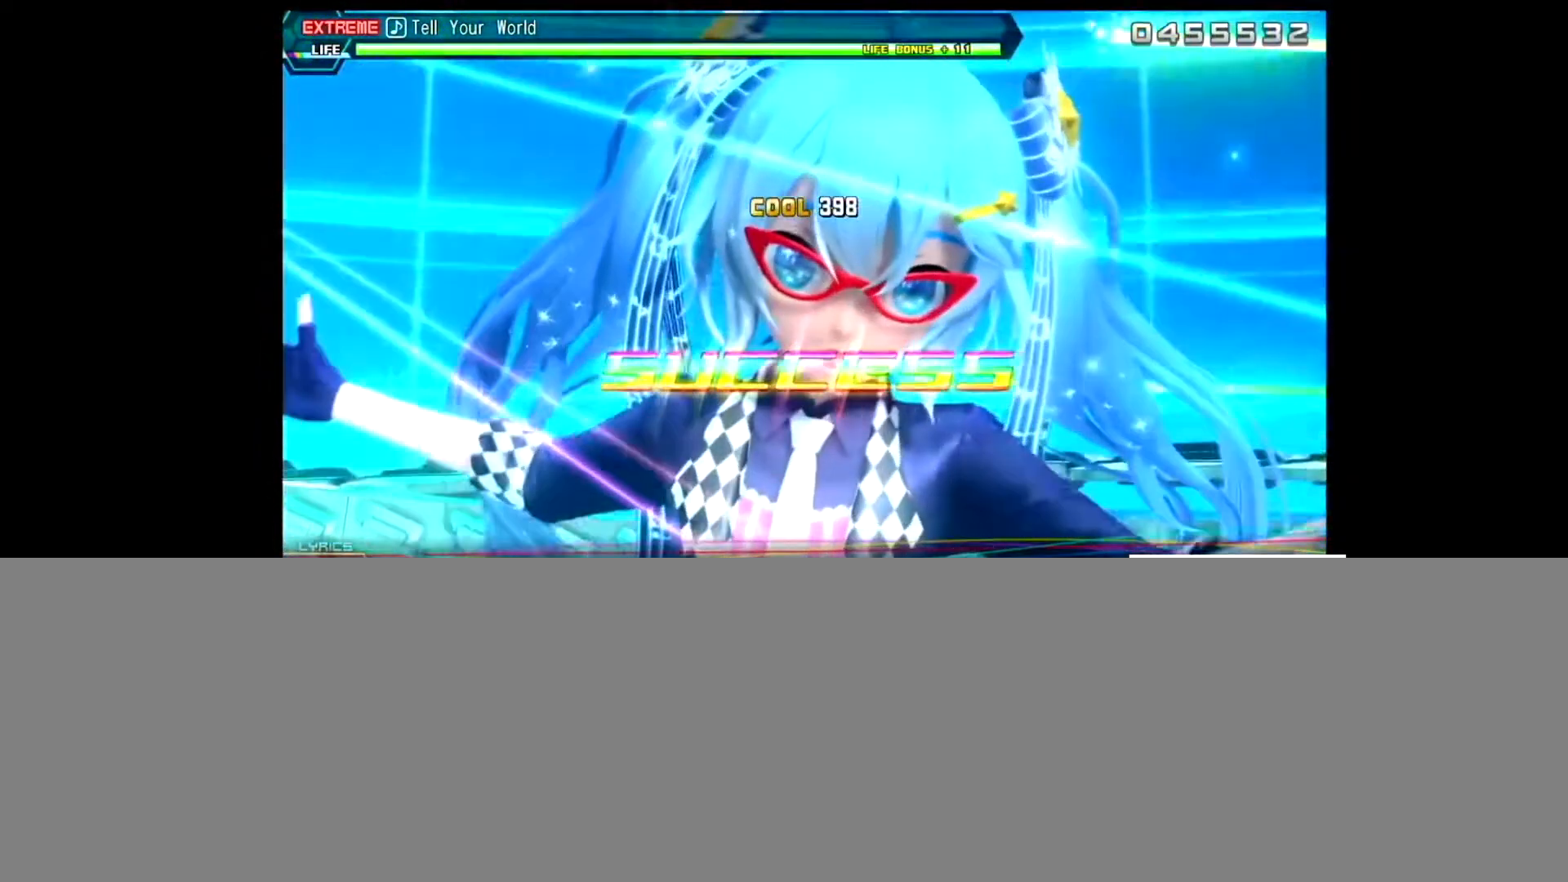
{"buttons": [], "left_stick": "center", "right_stick": "center", "events": []}
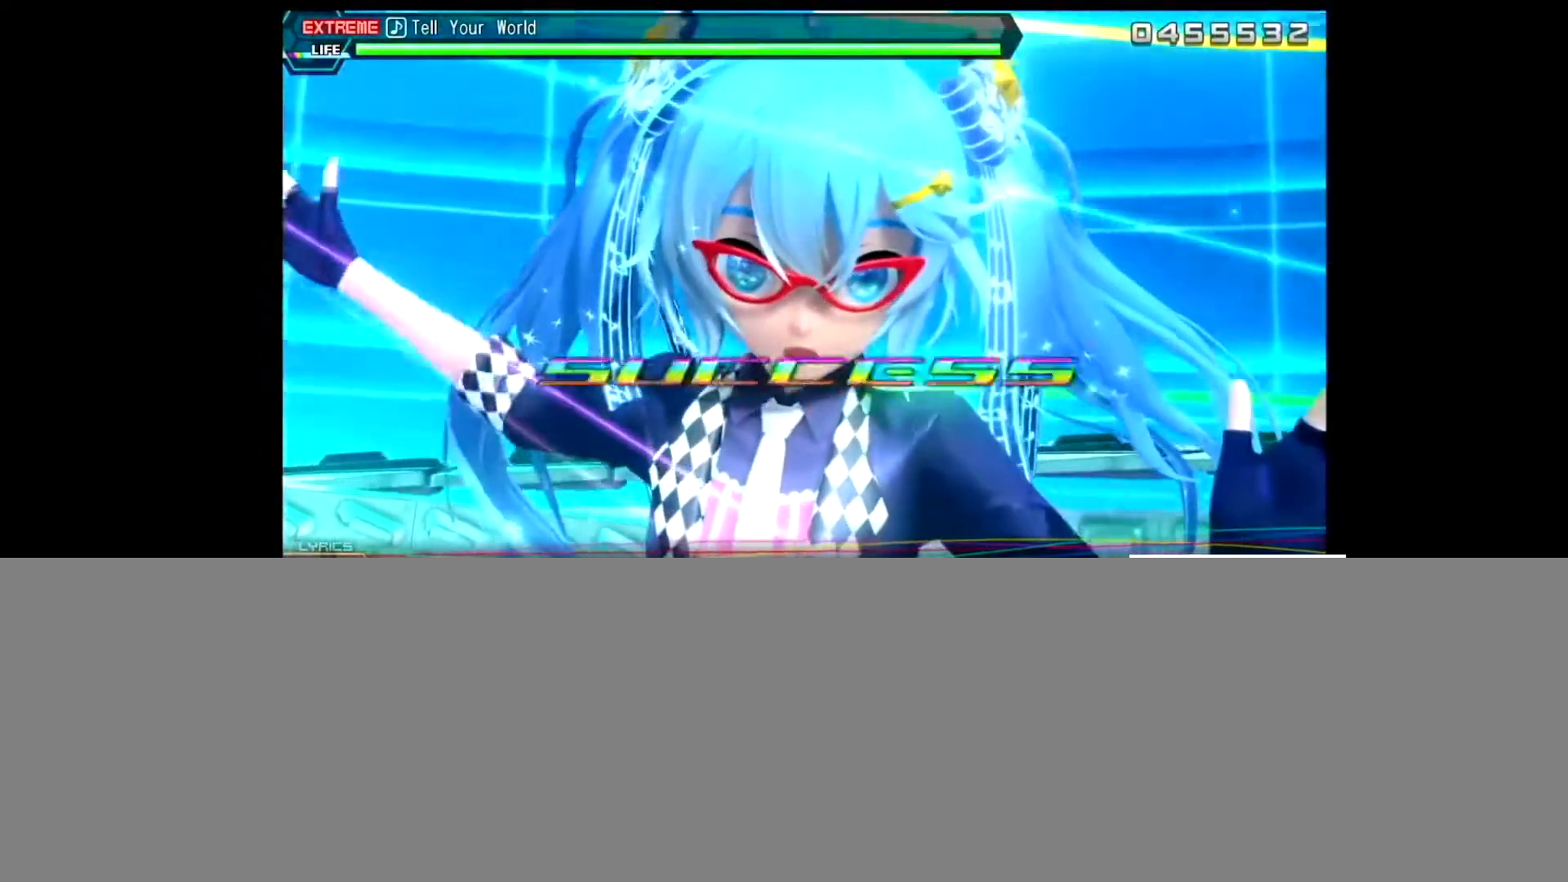
{"buttons": [], "left_stick": "center", "right_stick": "center", "events": []}
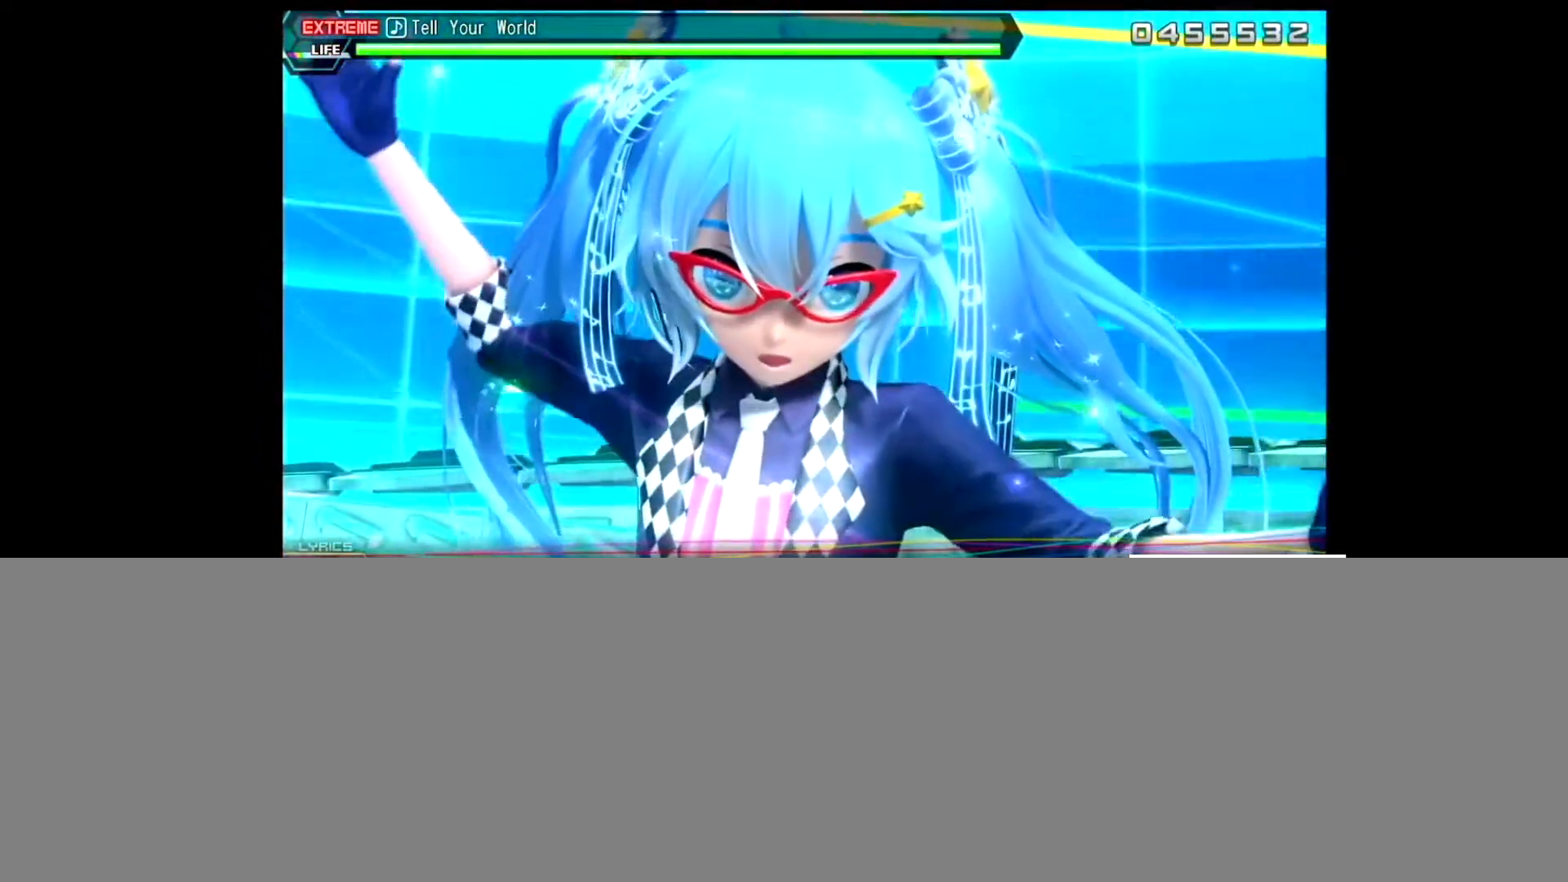
{"buttons": [], "left_stick": "center", "right_stick": "center", "events": []}
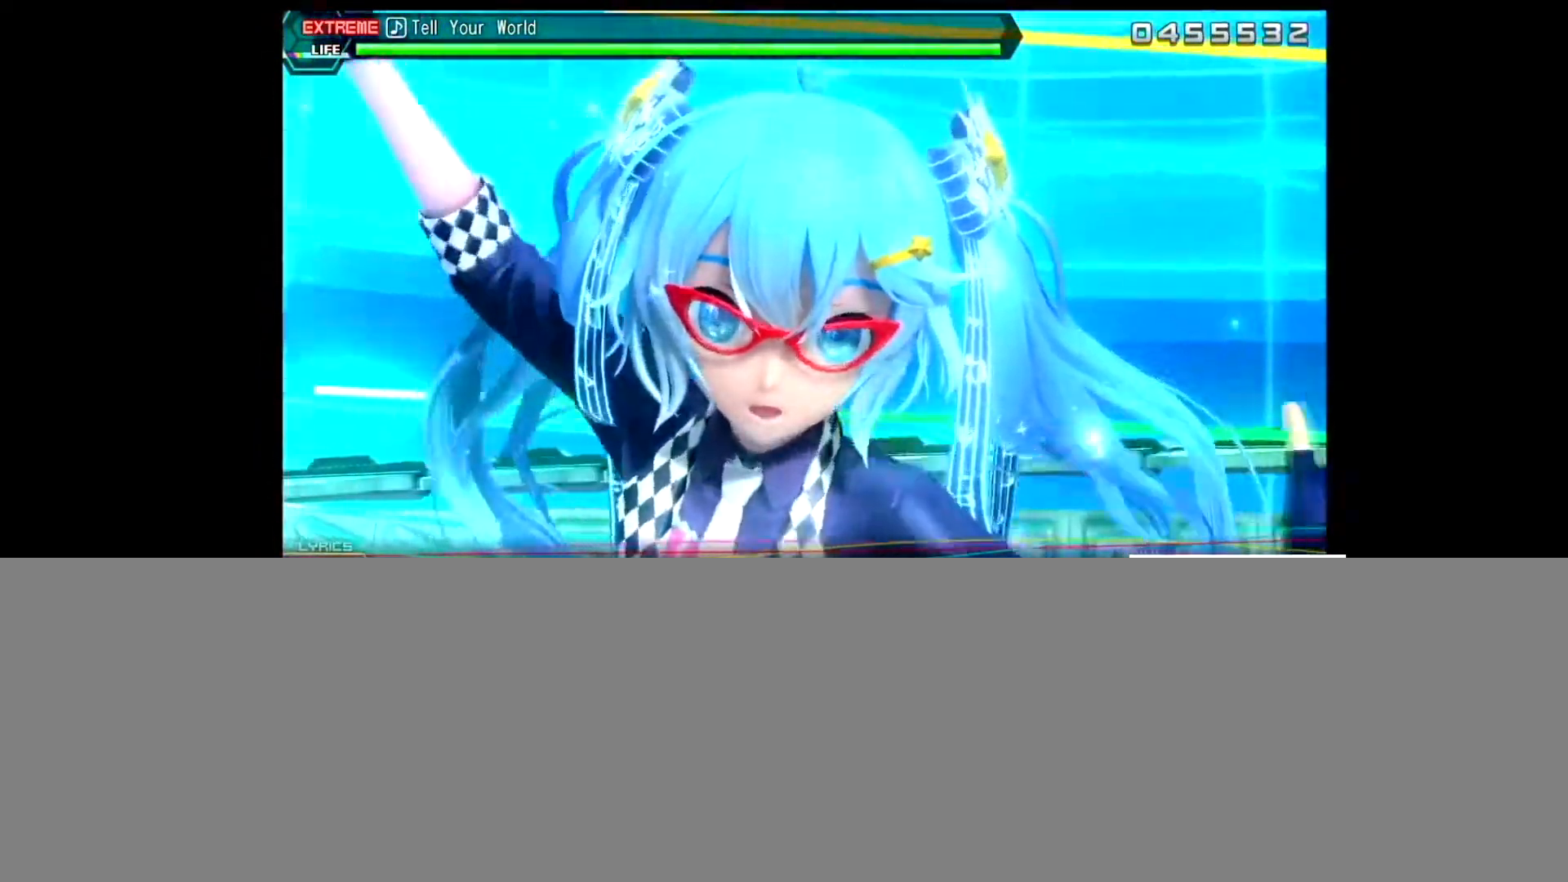
{"buttons": [], "left_stick": "center", "right_stick": "center", "events": []}
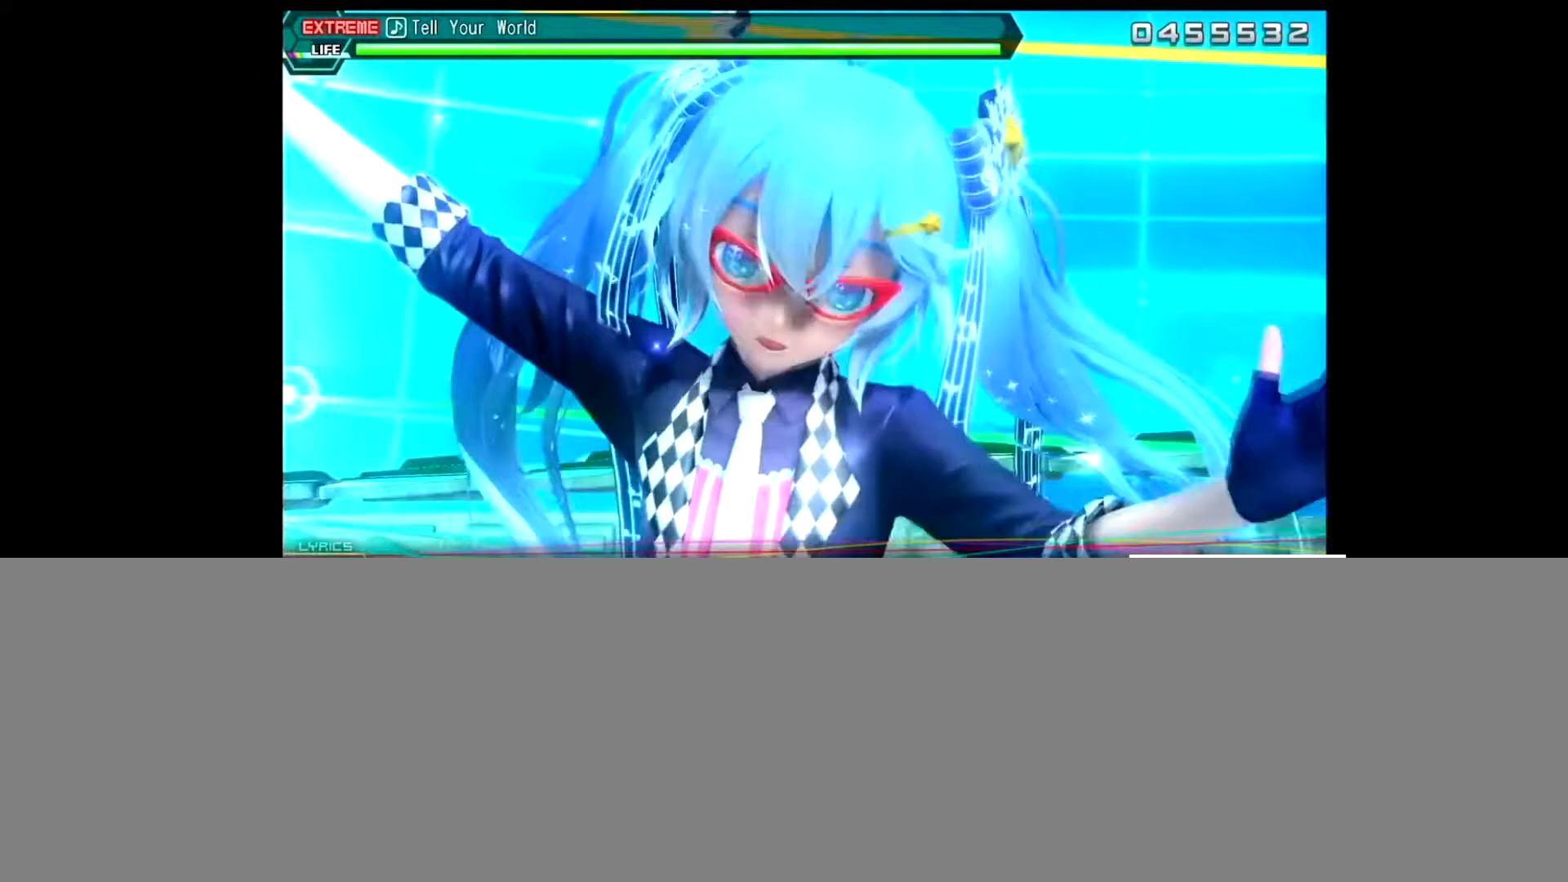
{"buttons": [], "left_stick": "center", "right_stick": "center", "events": []}
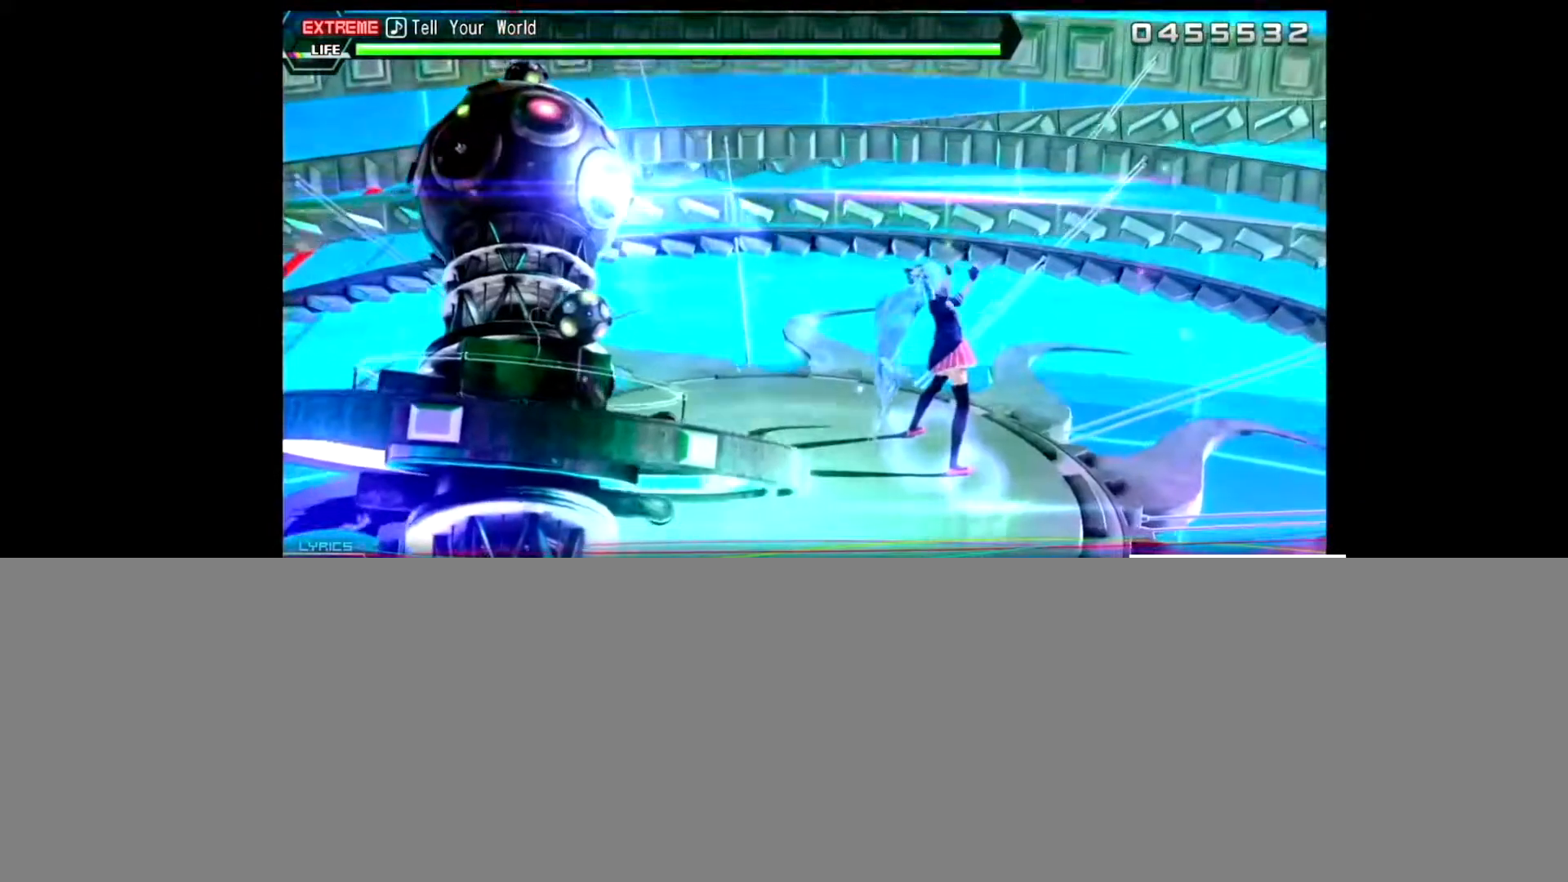
{"buttons": [], "left_stick": "center", "right_stick": "center", "events": [[200, "CROSS", "down"], [300, "CROSS", "up"], [367, "CROSS", "down"], [500, "CROSS", "up"]]}
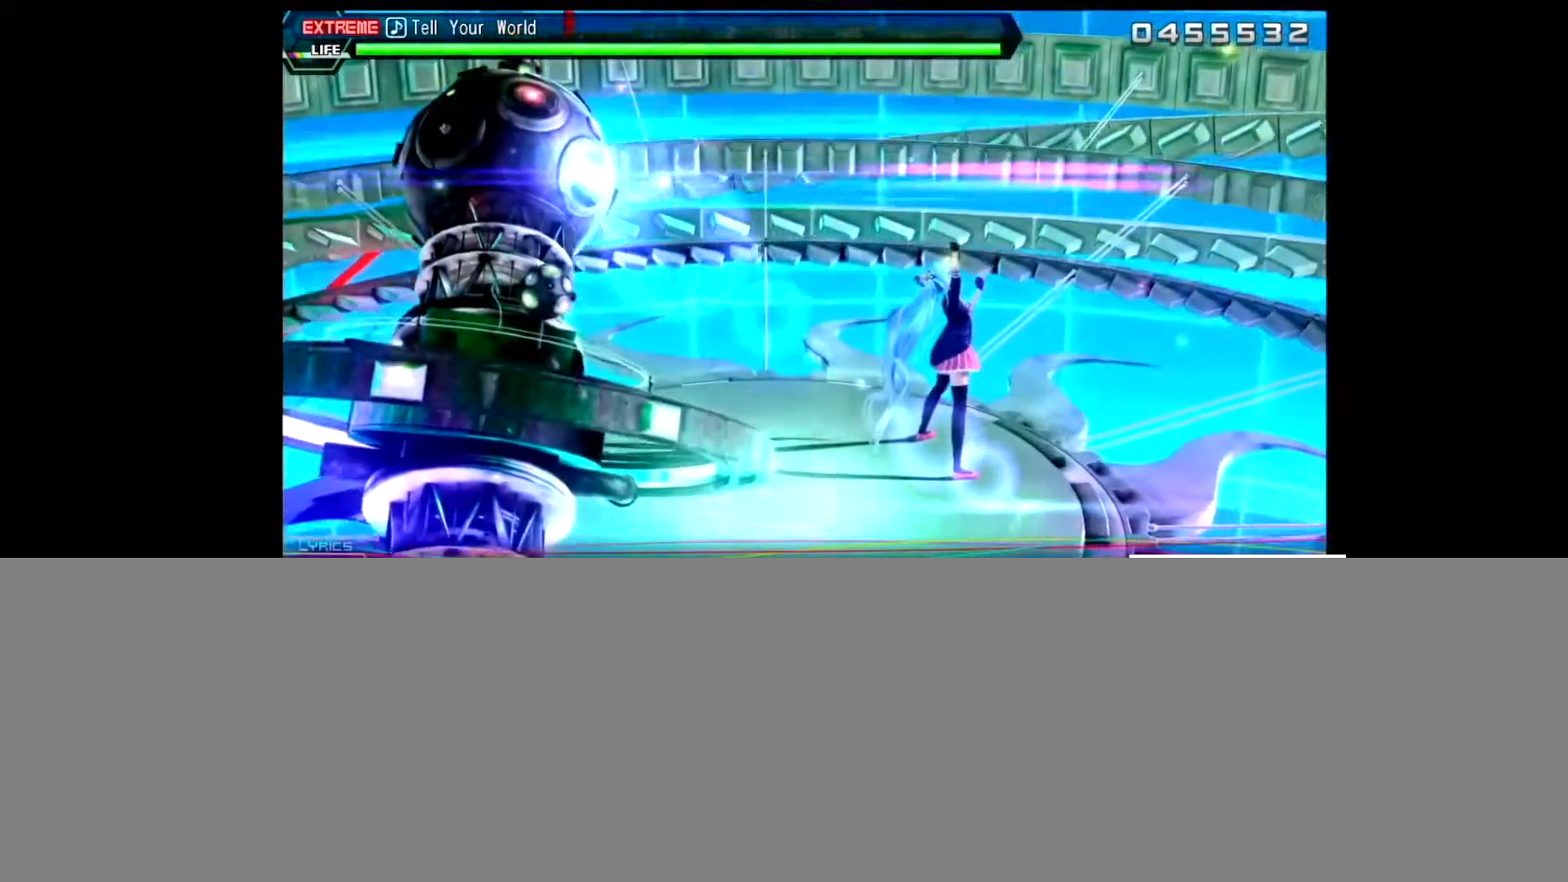
{"buttons": [], "left_stick": "center", "right_stick": "center", "events": [[67, "CROSS", "down"], [200, "CROSS", "up"], [267, "CROSS", "down"], [400, "CROSS", "up"]]}
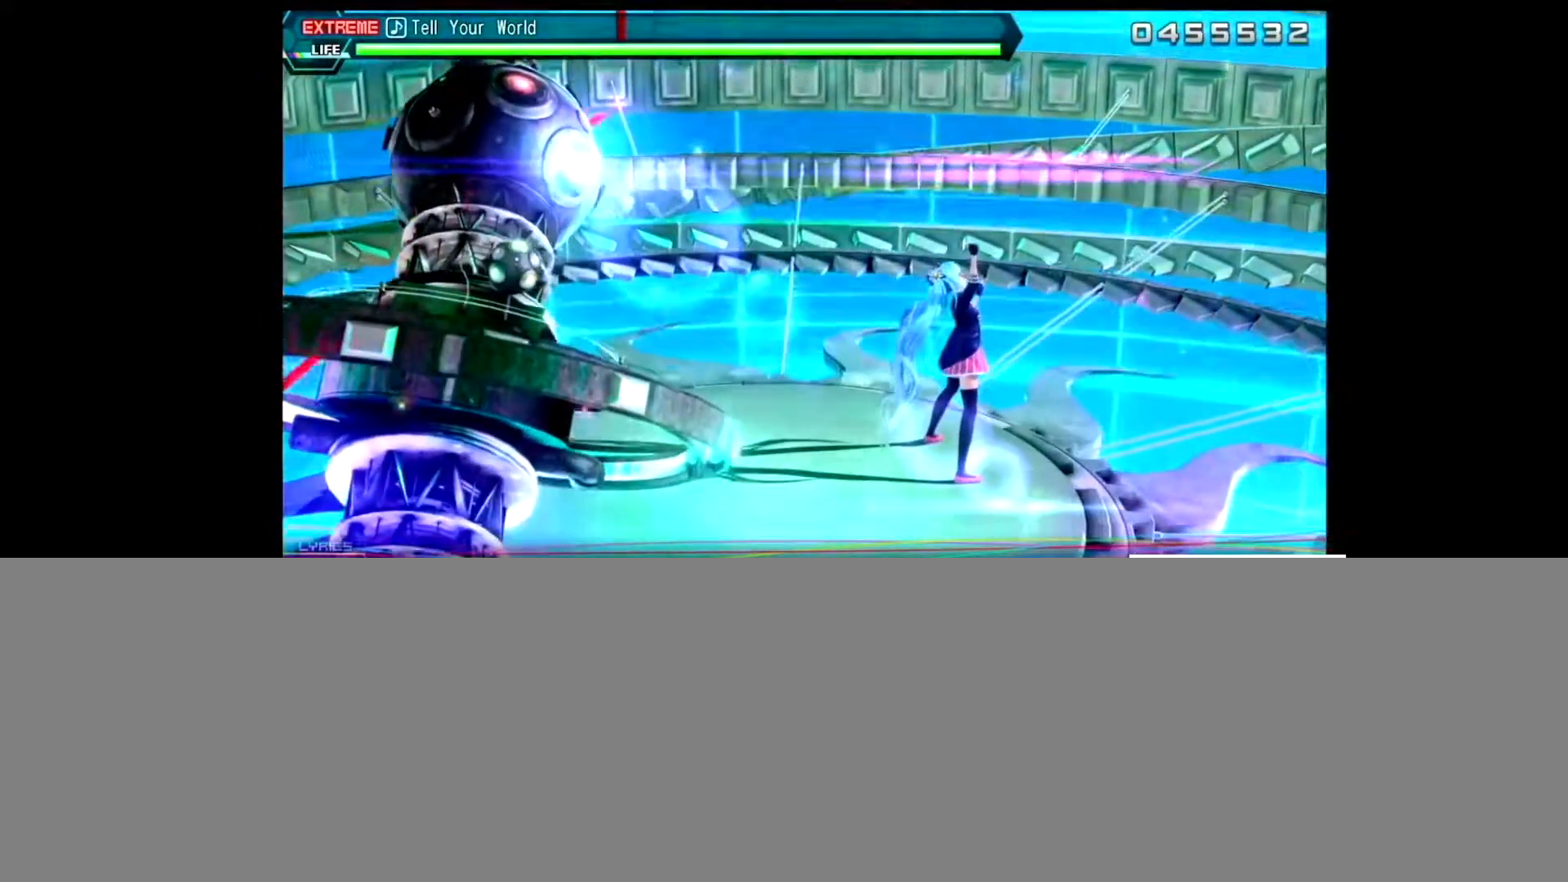
{"buttons": ["CROSS"], "left_stick": "center", "right_stick": "center", "events": [[267, "CROSS", "down"], [367, "CROSS", "up"], [467, "CROSS", "down"]]}
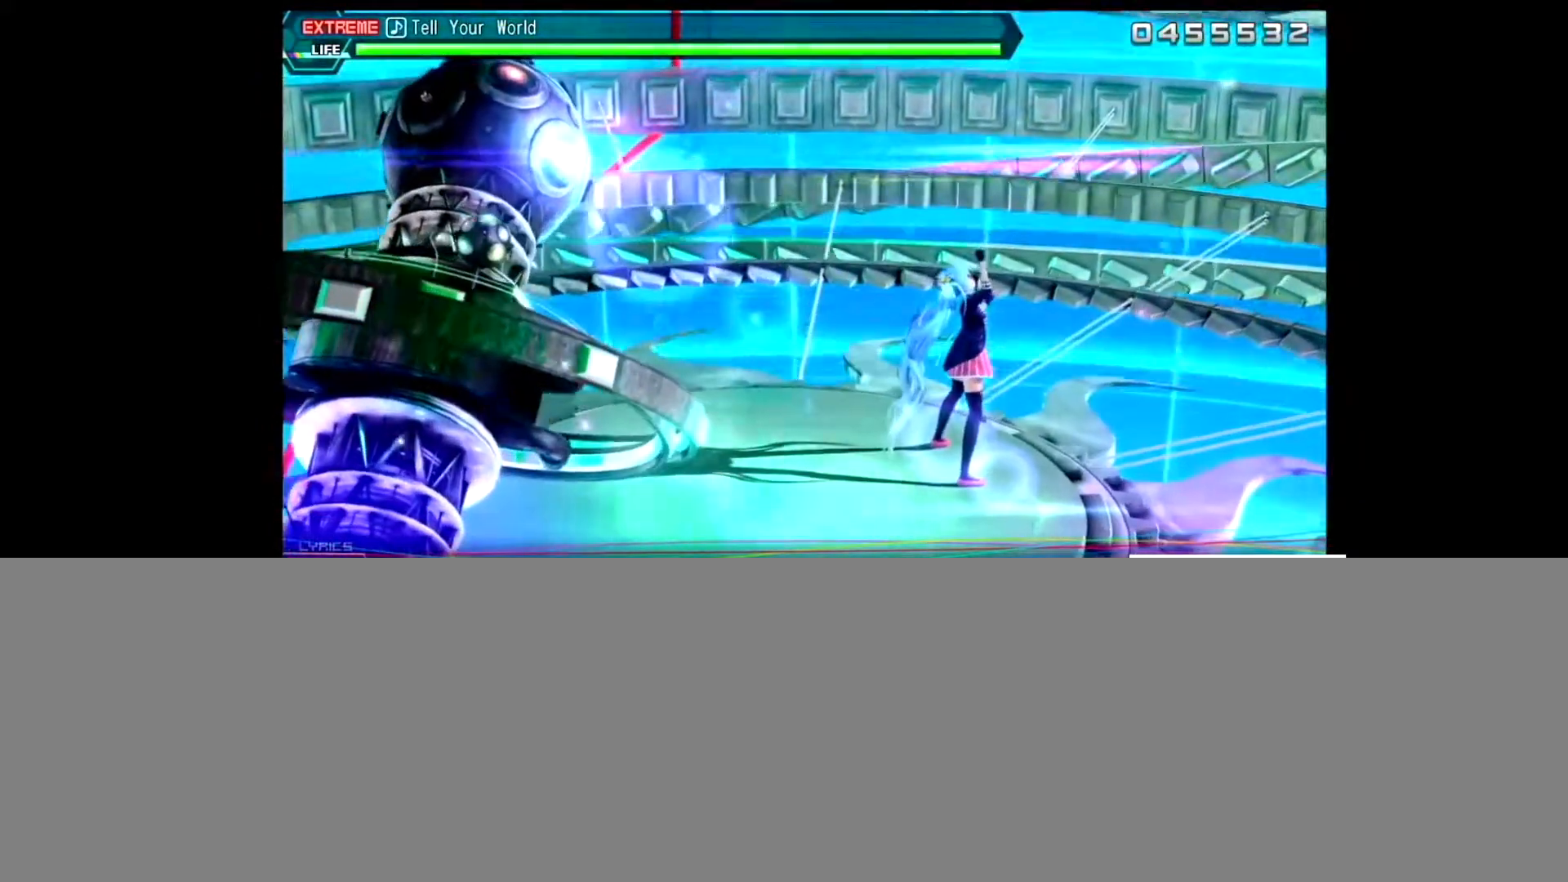
{"buttons": [], "left_stick": "center", "right_stick": "center", "events": [[66, "CROSS", "up"], [167, "CROSS", "down"], [267, "CROSS", "up"]]}
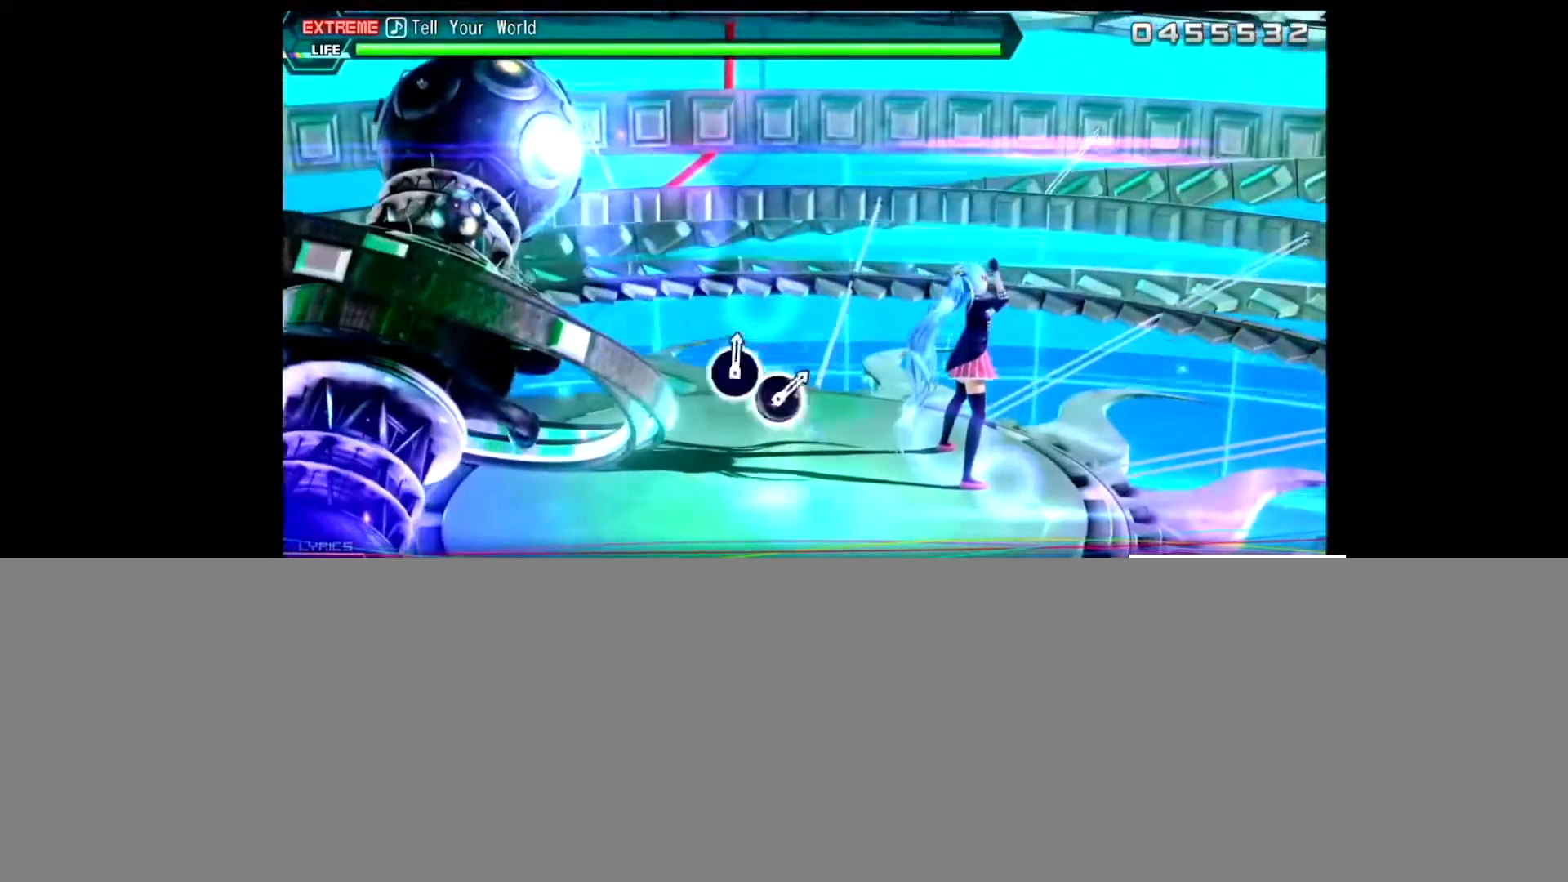
{"buttons": [], "left_stick": "center", "right_stick": "center", "events": []}
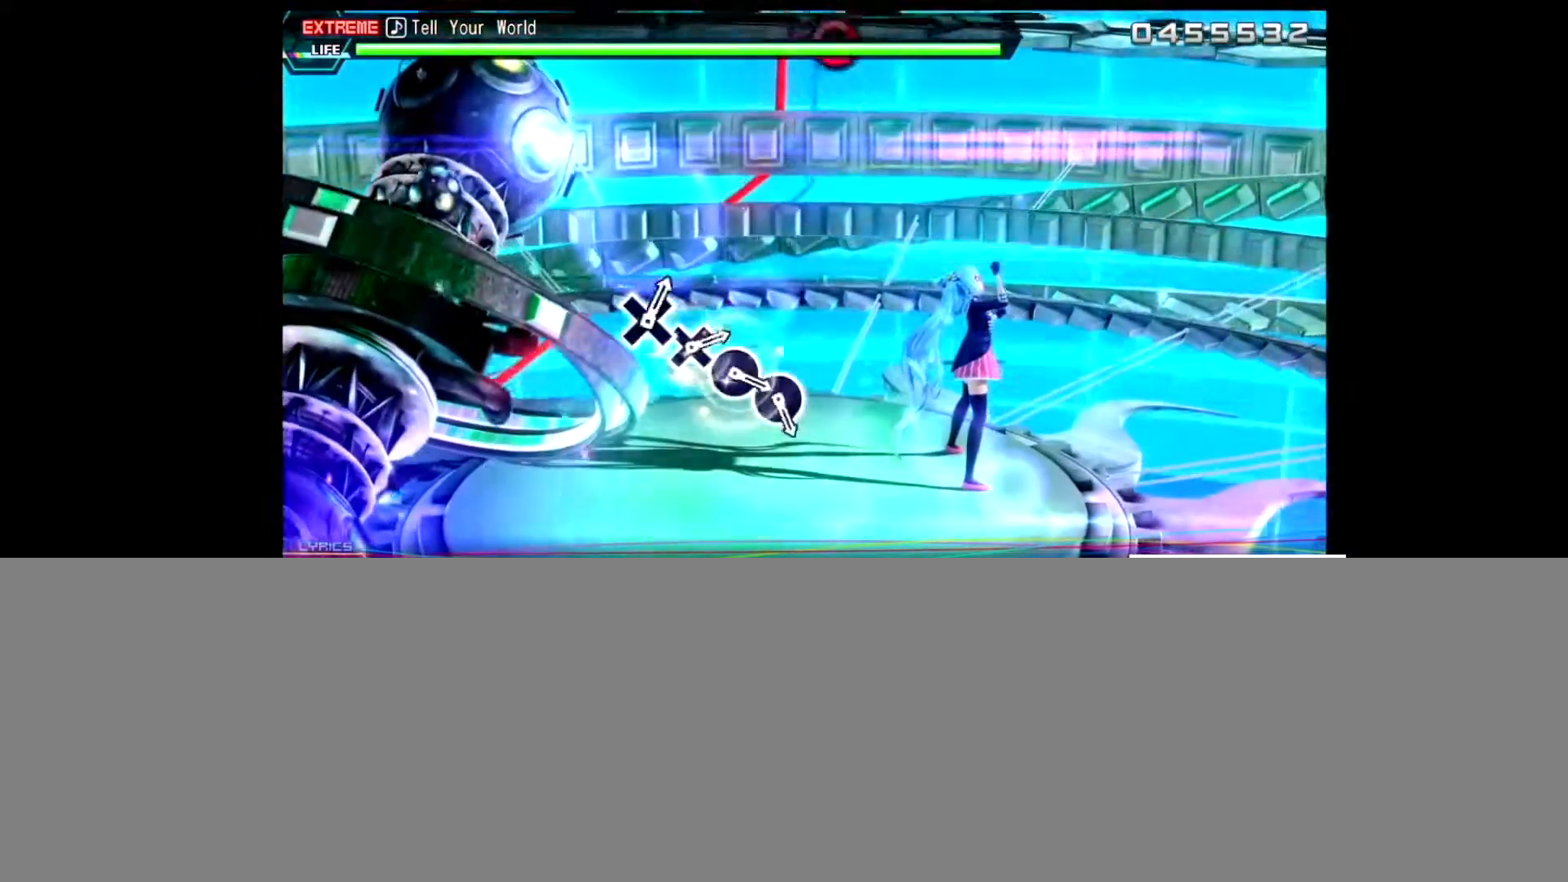
{"buttons": [], "left_stick": "center", "right_stick": "center", "events": []}
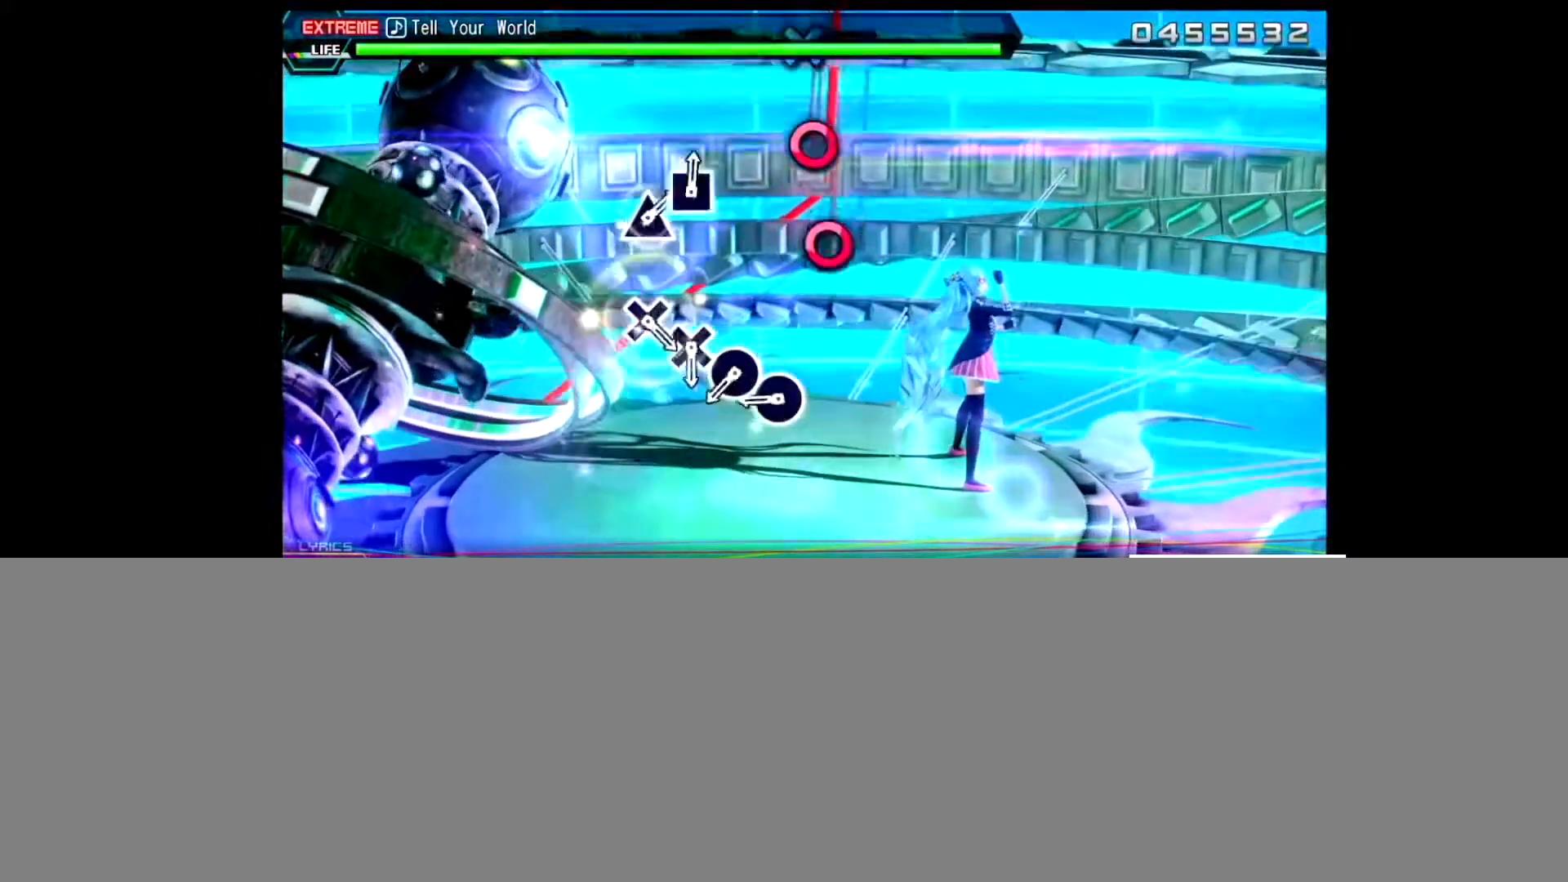
{"buttons": ["CIRCLE"], "left_stick": "center", "right_stick": "center", "events": [[434, "CIRCLE", "down"]]}
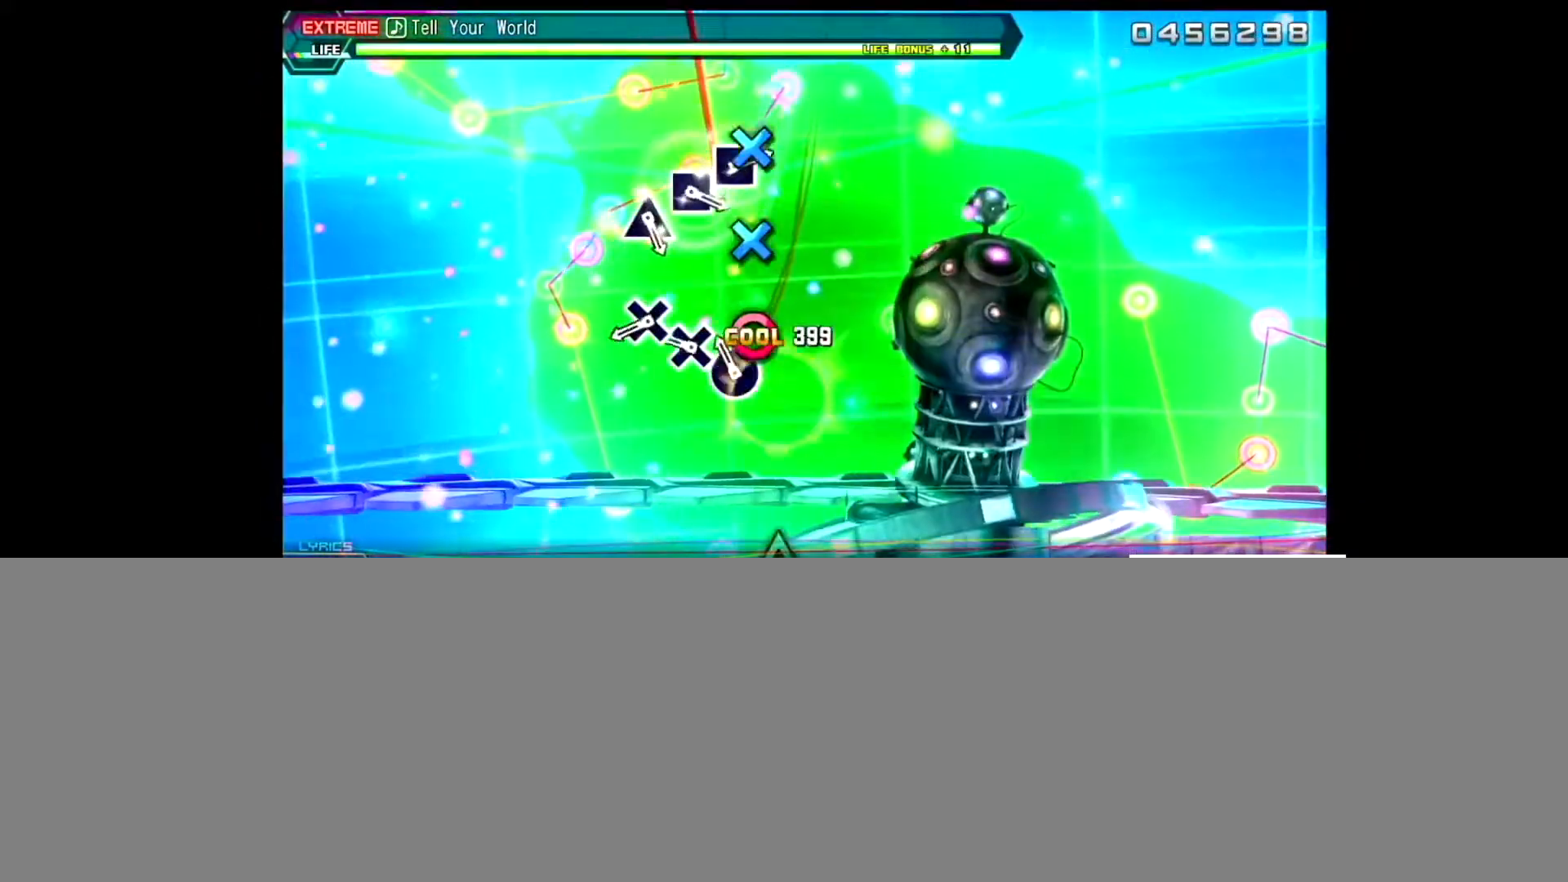
{"buttons": [], "left_stick": "center", "right_stick": "center", "events": [[66, "CIRCLE", "up"], [133, "CIRCLE", "down"], [233, "CIRCLE", "up"], [333, "CROSS", "down"], [467, "CROSS", "up"]]}